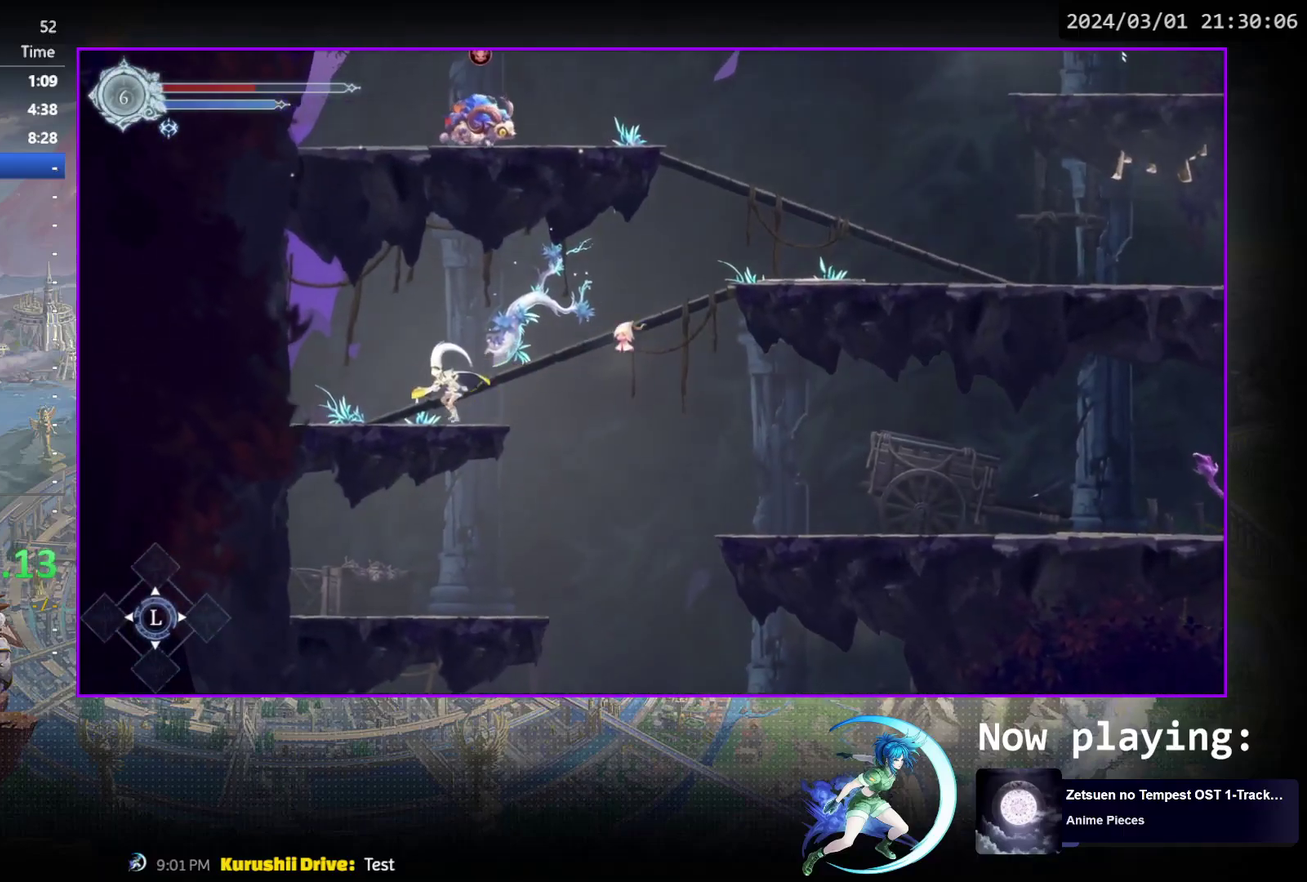
Gameplay with a controller (PlayStation layout); each line is a JSON object with the inputs held at the frame after it (dt_ms = milliseconds from this image to that frame). "events" lists button and stick changes between this image and that frame as [ms after this image, input, new state], when the widget could be followed in between. Not read: L3 R3 left_stick right_stick.
{"dt_ms": 600, "buttons": ["CROSS", "DPAD_RIGHT"], "events": [[117, "DPAD_RIGHT", "down"], [233, "CROSS", "up"], [233, "R1", "down"], [450, "R1", "up"], [600, "CROSS", "down"]]}
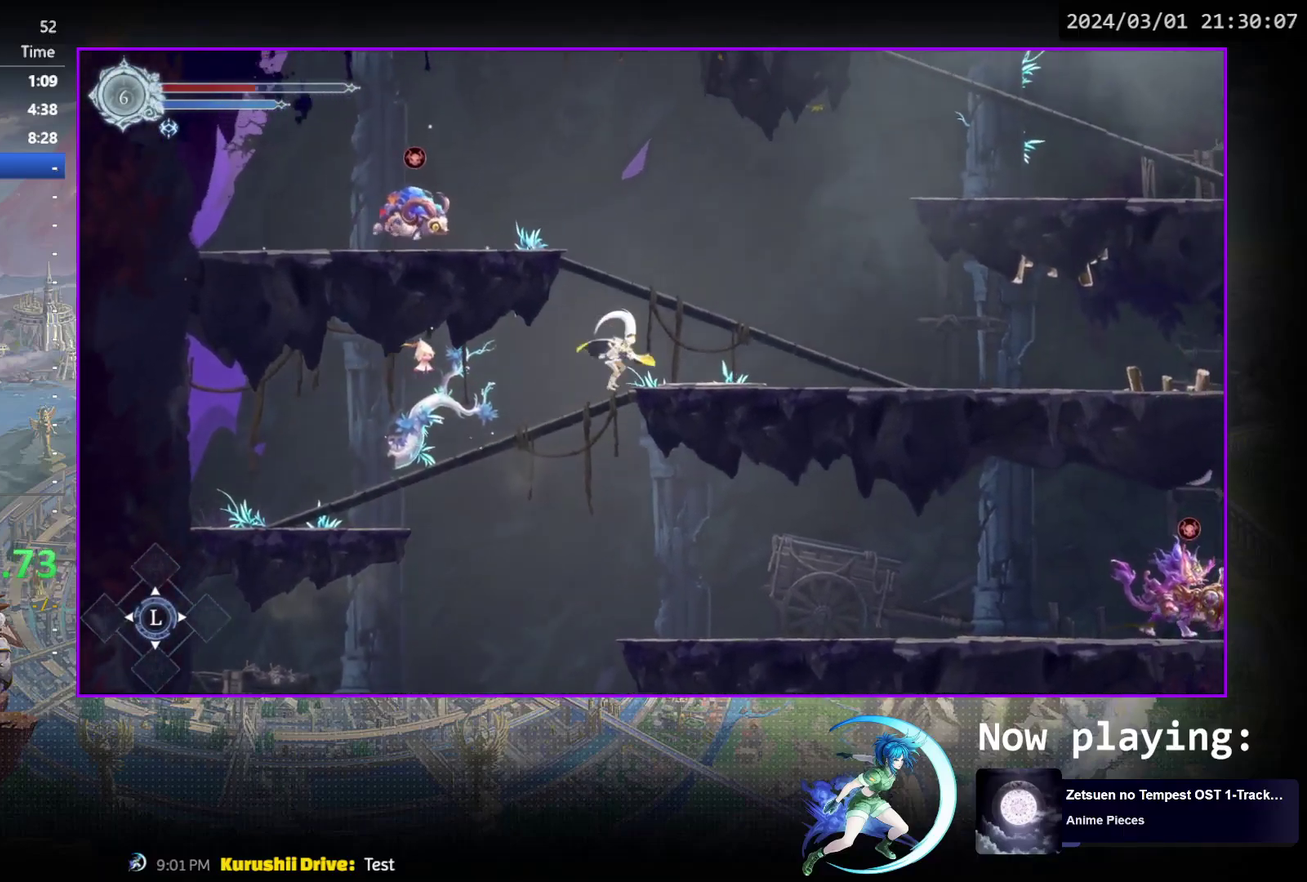
{"dt_ms": 400, "buttons": ["DPAD_LEFT"], "events": [[217, "CROSS", "up"], [233, "DPAD_RIGHT", "up"], [250, "DPAD_LEFT", "down"], [283, "SQUARE", "down"], [400, "SQUARE", "up"]]}
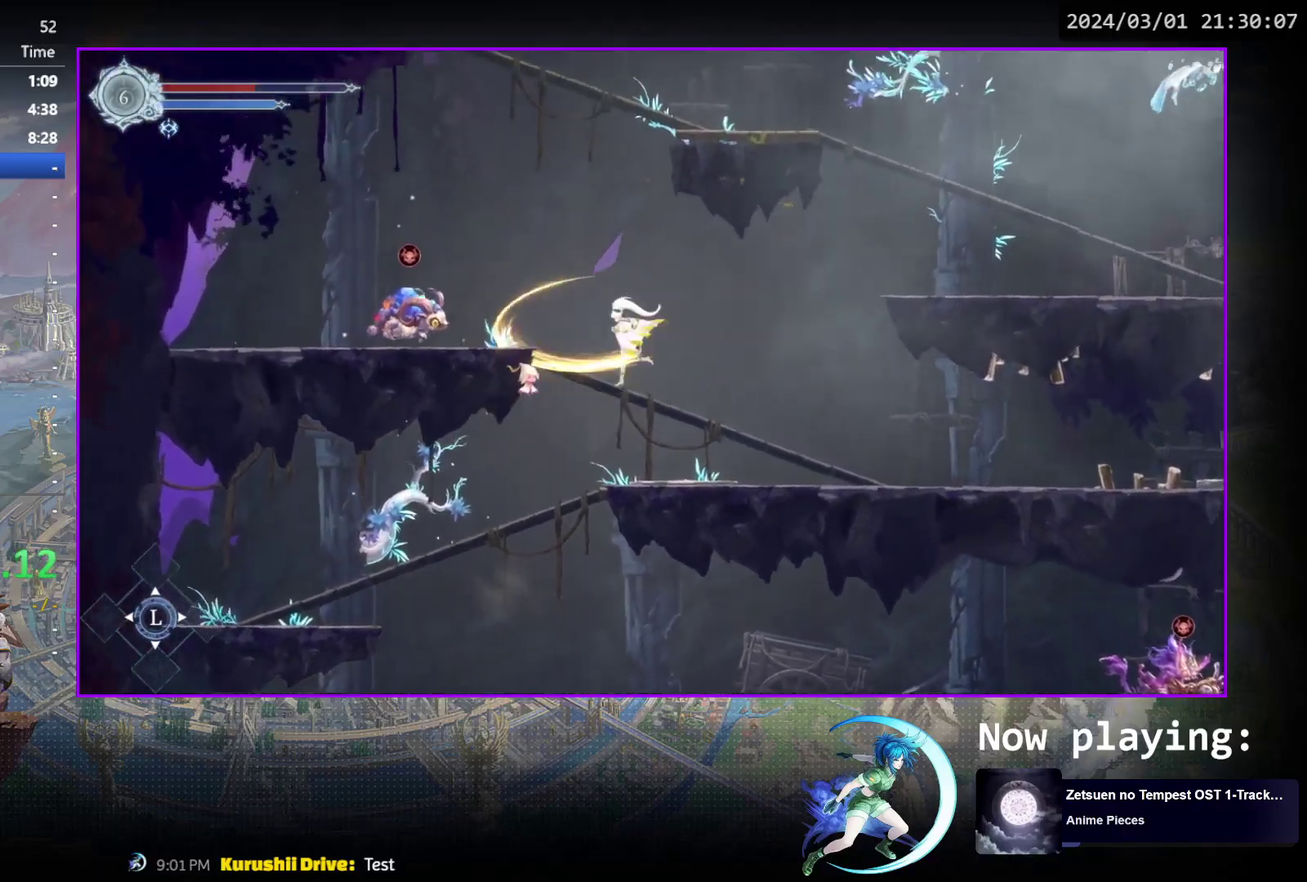
{"dt_ms": 400, "buttons": ["DPAD_RIGHT"], "events": [[67, "DPAD_LEFT", "up"], [133, "DPAD_RIGHT", "down"], [183, "CROSS", "down"], [367, "CROSS", "up"]]}
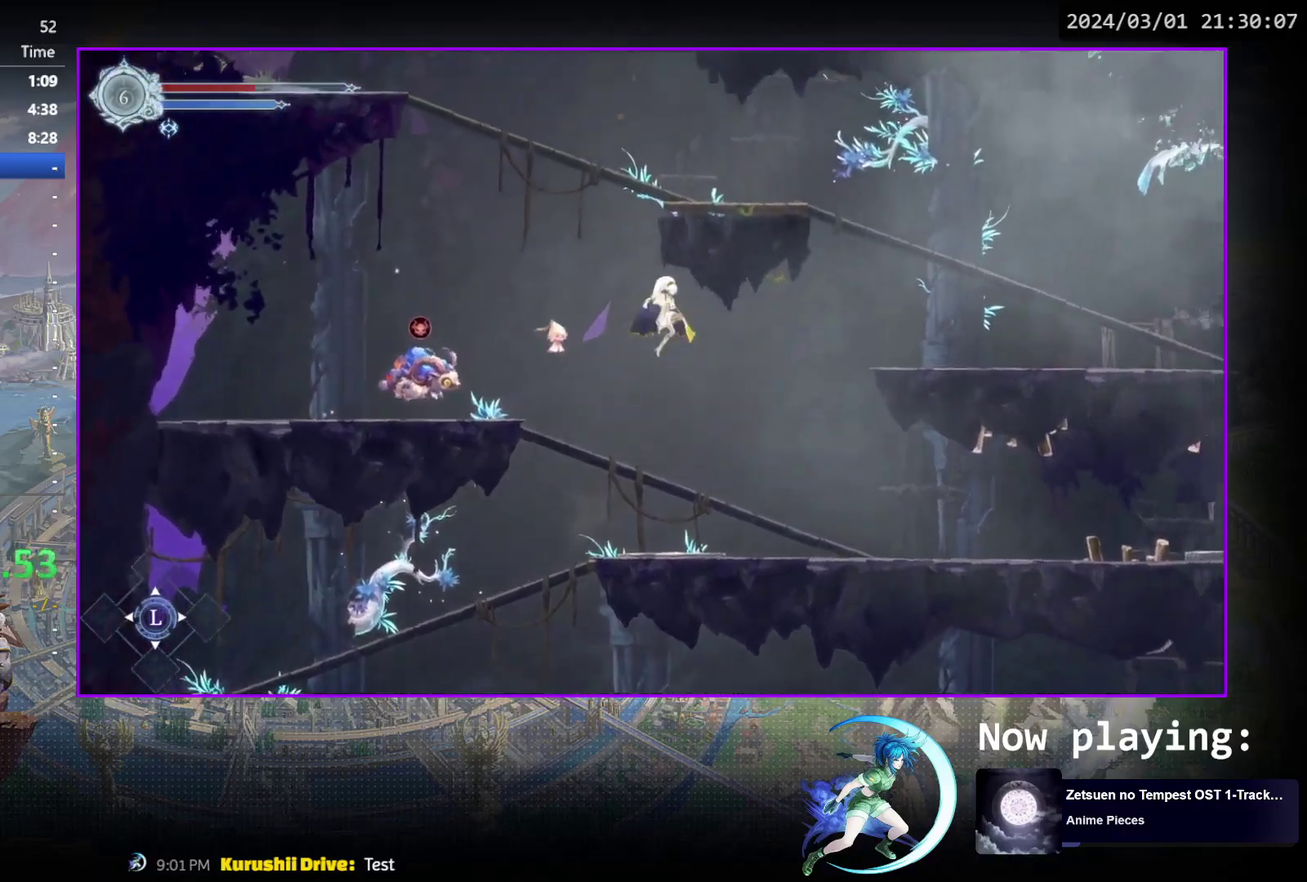
{"dt_ms": 700, "buttons": ["CROSS"], "events": [[33, "R1", "down"], [267, "R1", "up"], [533, "CROSS", "down"], [683, "DPAD_RIGHT", "up"]]}
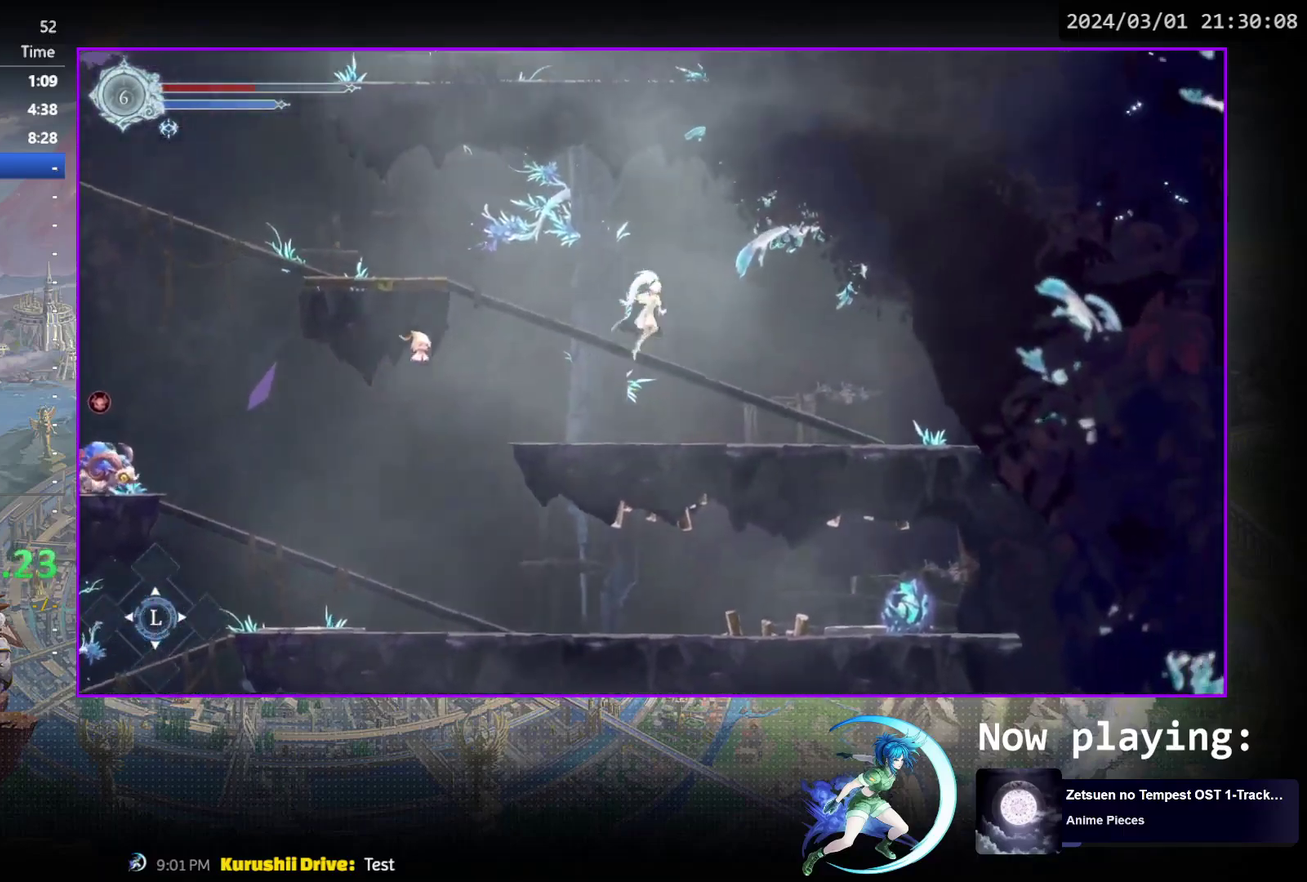
{"dt_ms": 500, "buttons": [], "events": [[50, "DPAD_LEFT", "down"], [67, "CROSS", "up"], [150, "R1", "down"], [233, "R1", "up"], [250, "DPAD_DOWN", "down"], [300, "R1", "down"], [333, "DPAD_LEFT", "up"], [433, "DPAD_DOWN", "up"], [433, "R1", "up"]]}
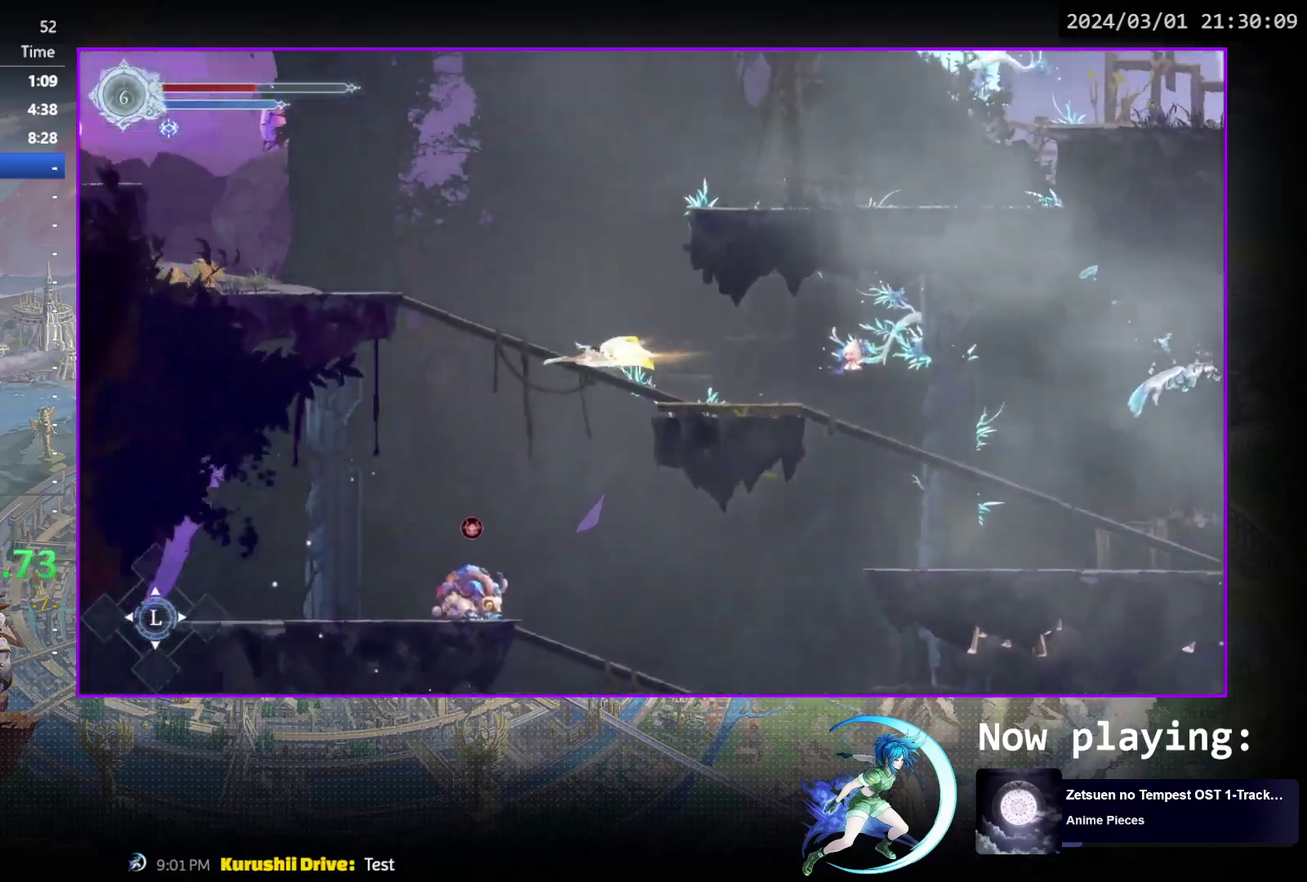
{"dt_ms": 400, "buttons": ["CROSS", "DPAD_RIGHT"], "events": [[117, "CROSS", "down"], [217, "DPAD_RIGHT", "down"]]}
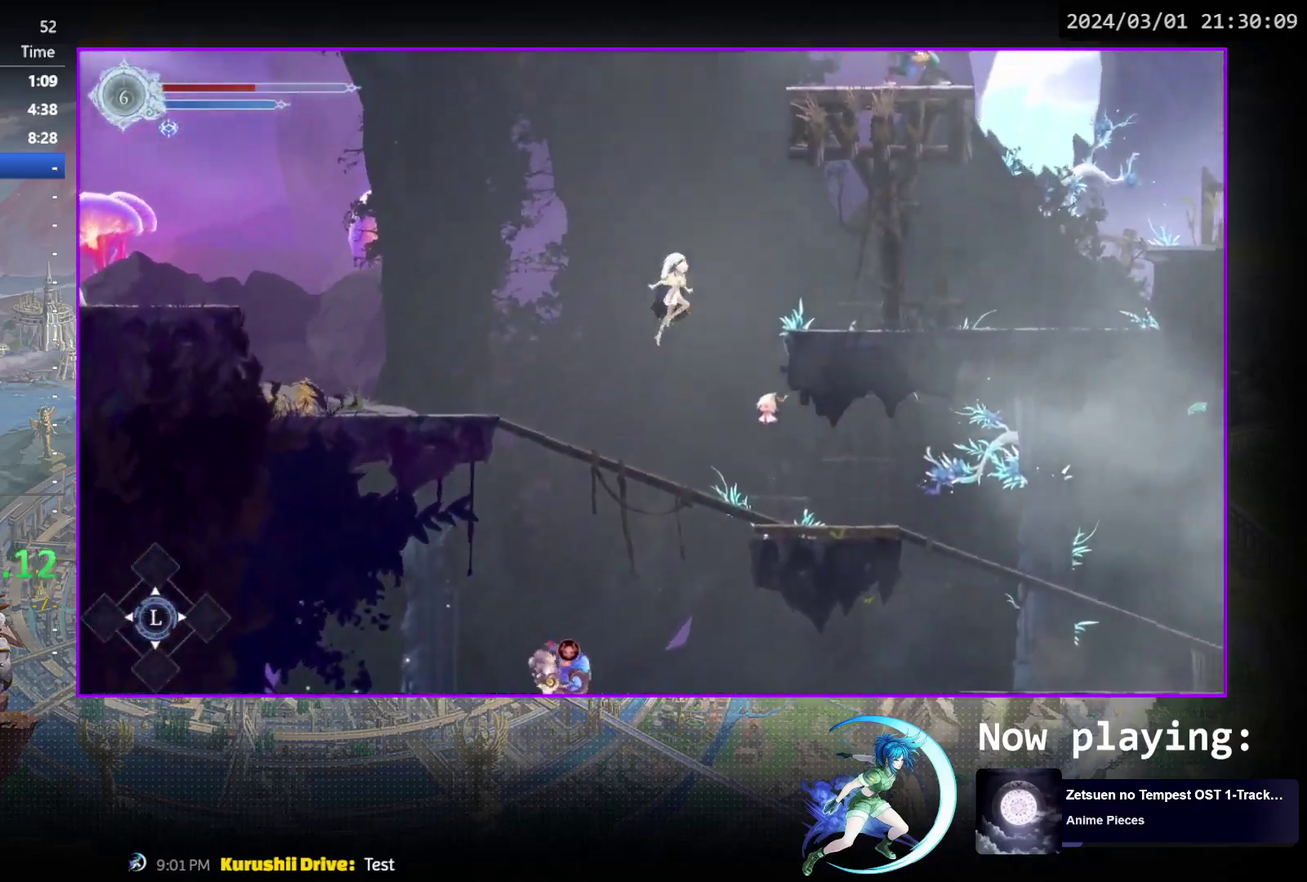
{"dt_ms": 400, "buttons": ["DPAD_RIGHT"], "events": [[67, "CROSS", "up"], [117, "R1", "down"], [333, "R1", "up"]]}
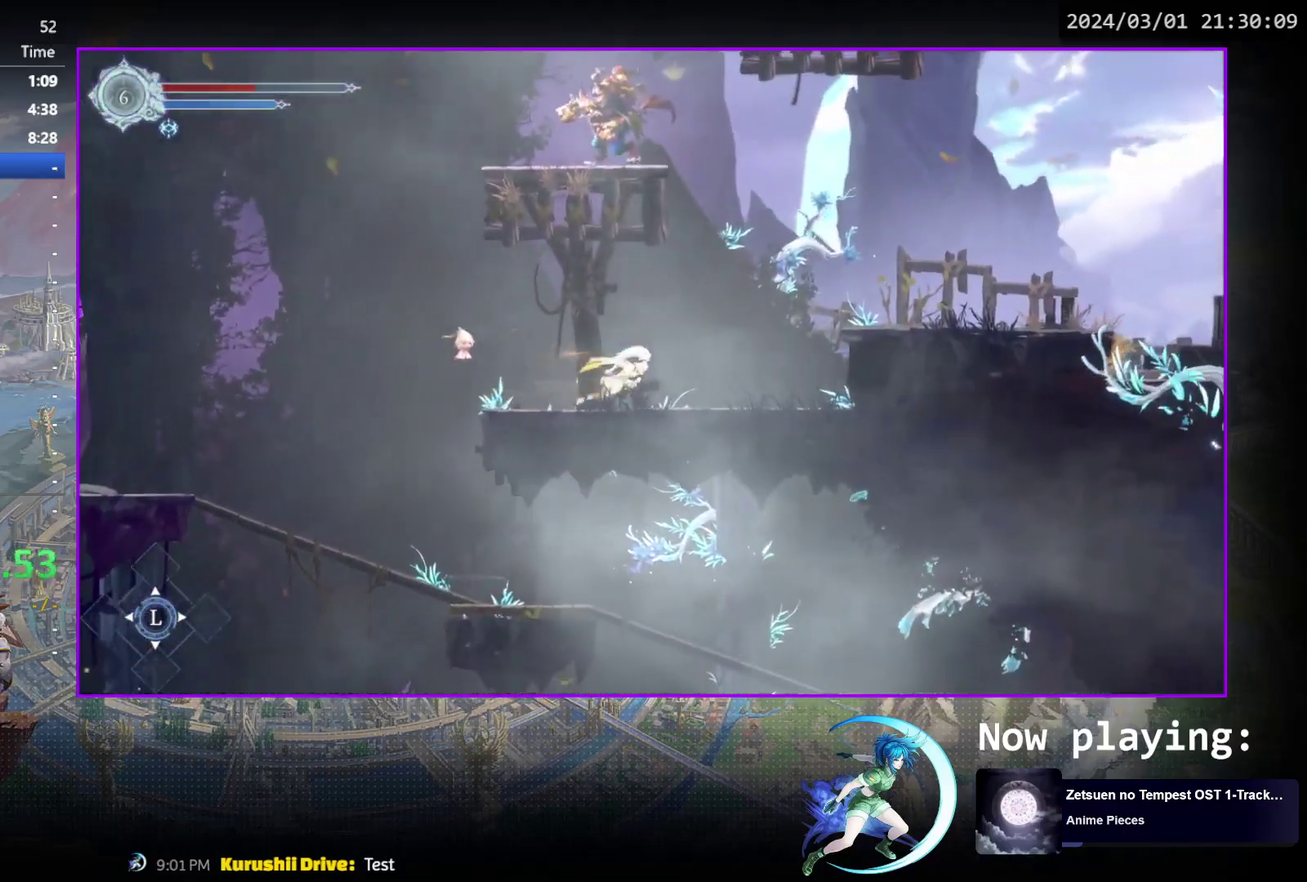
{"dt_ms": 600, "buttons": ["DPAD_RIGHT"], "events": [[50, "CROSS", "down"], [267, "CROSS", "up"], [300, "R1", "down"], [500, "R1", "up"]]}
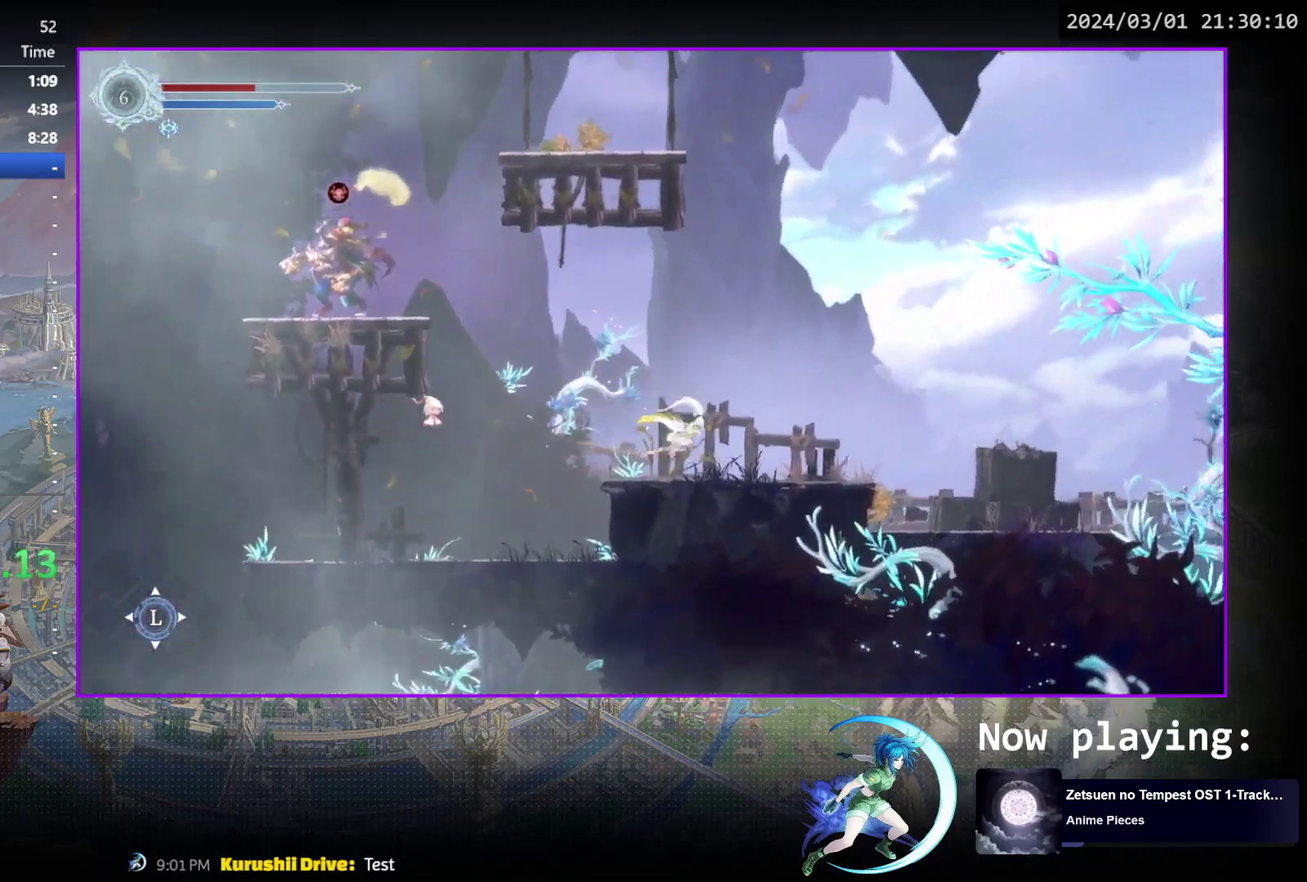
{"dt_ms": 300, "buttons": ["R1", "DPAD_RIGHT"], "events": [[217, "R1", "down"]]}
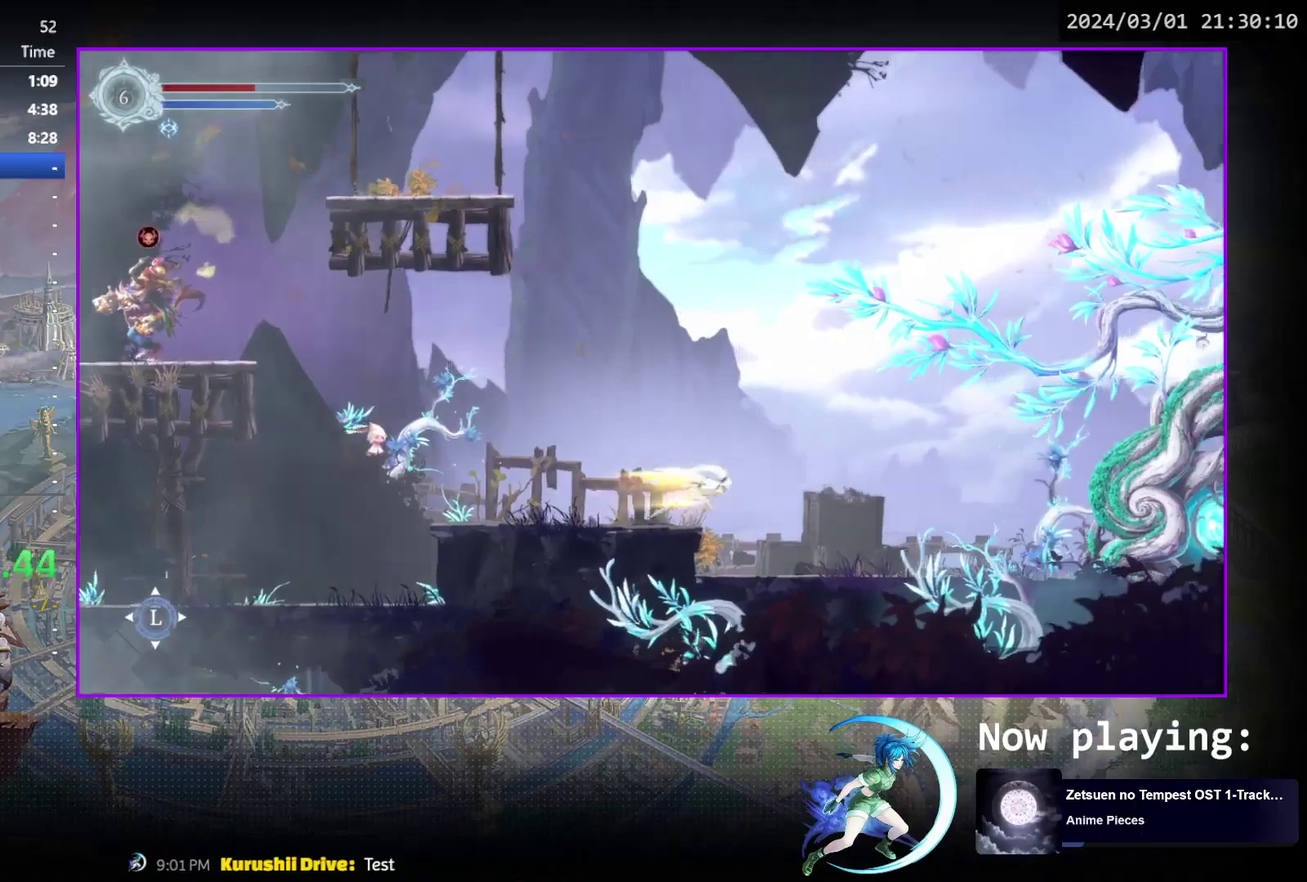
{"dt_ms": 700, "buttons": ["R1"], "events": [[67, "R1", "up"], [533, "DPAD_DOWN", "down"], [600, "R1", "down"], [683, "DPAD_RIGHT", "up"], [700, "DPAD_DOWN", "up"]]}
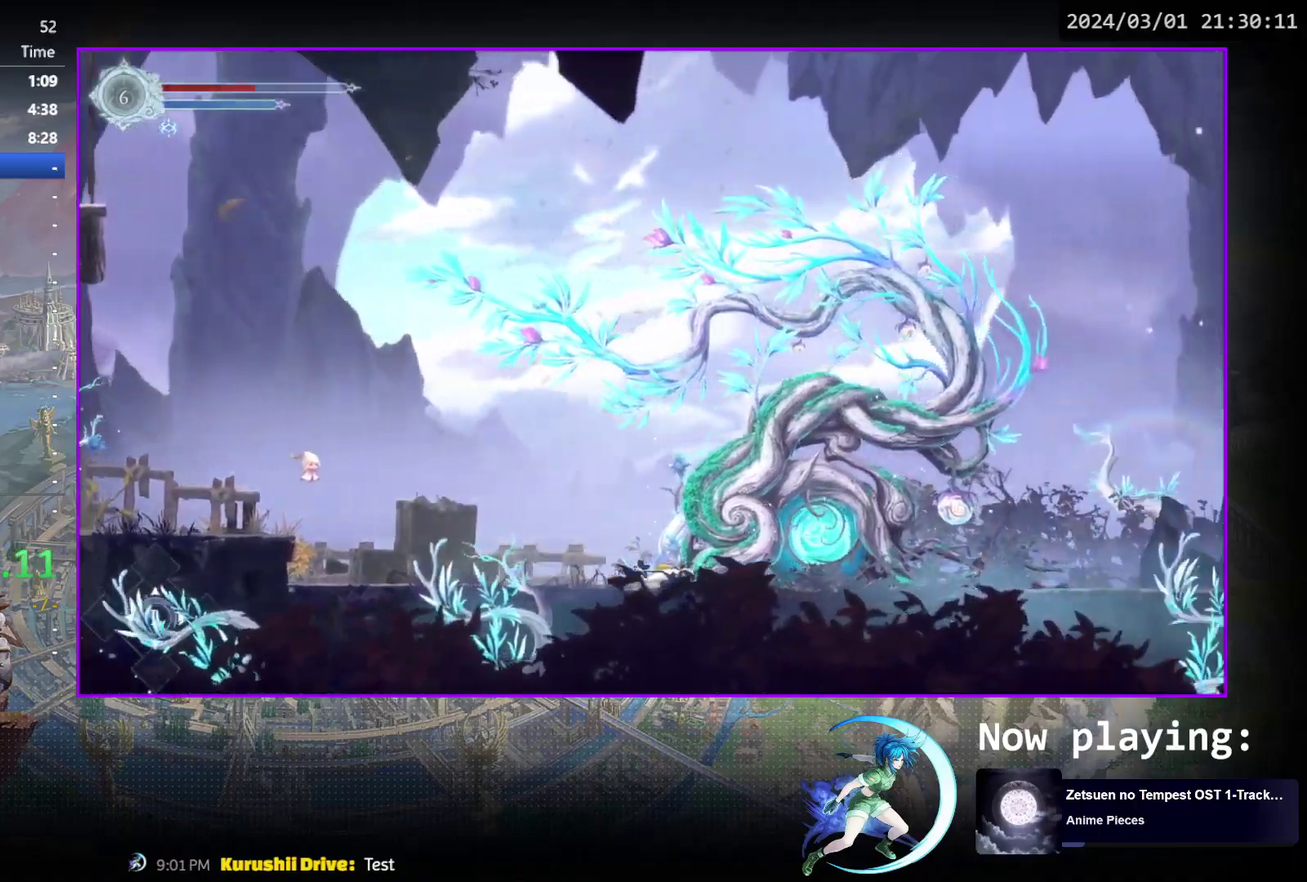
{"dt_ms": 300, "buttons": ["DPAD_UP"], "events": [[17, "R1", "up"], [250, "DPAD_UP", "down"]]}
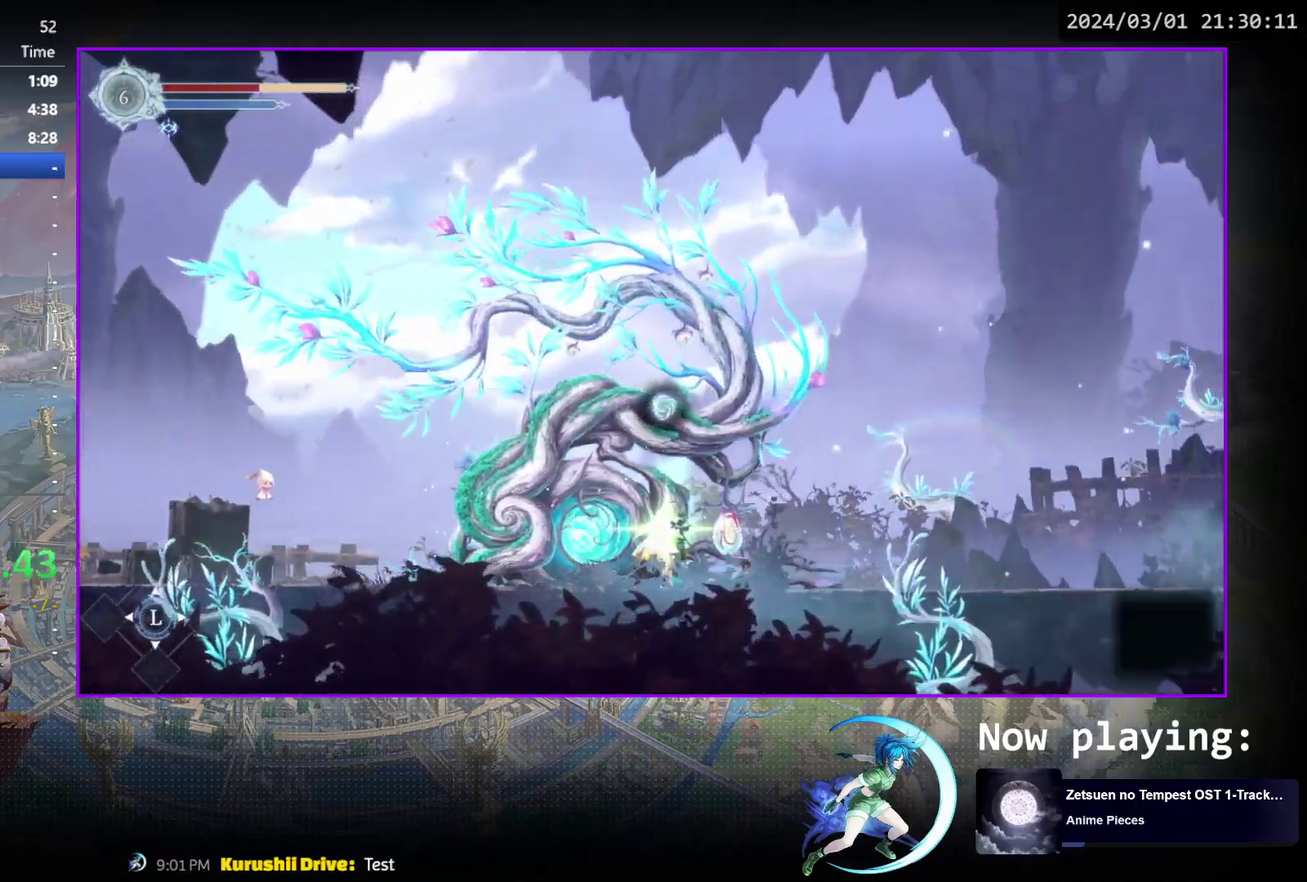
{"dt_ms": 700, "buttons": [], "events": [[50, "DPAD_UP", "up"]]}
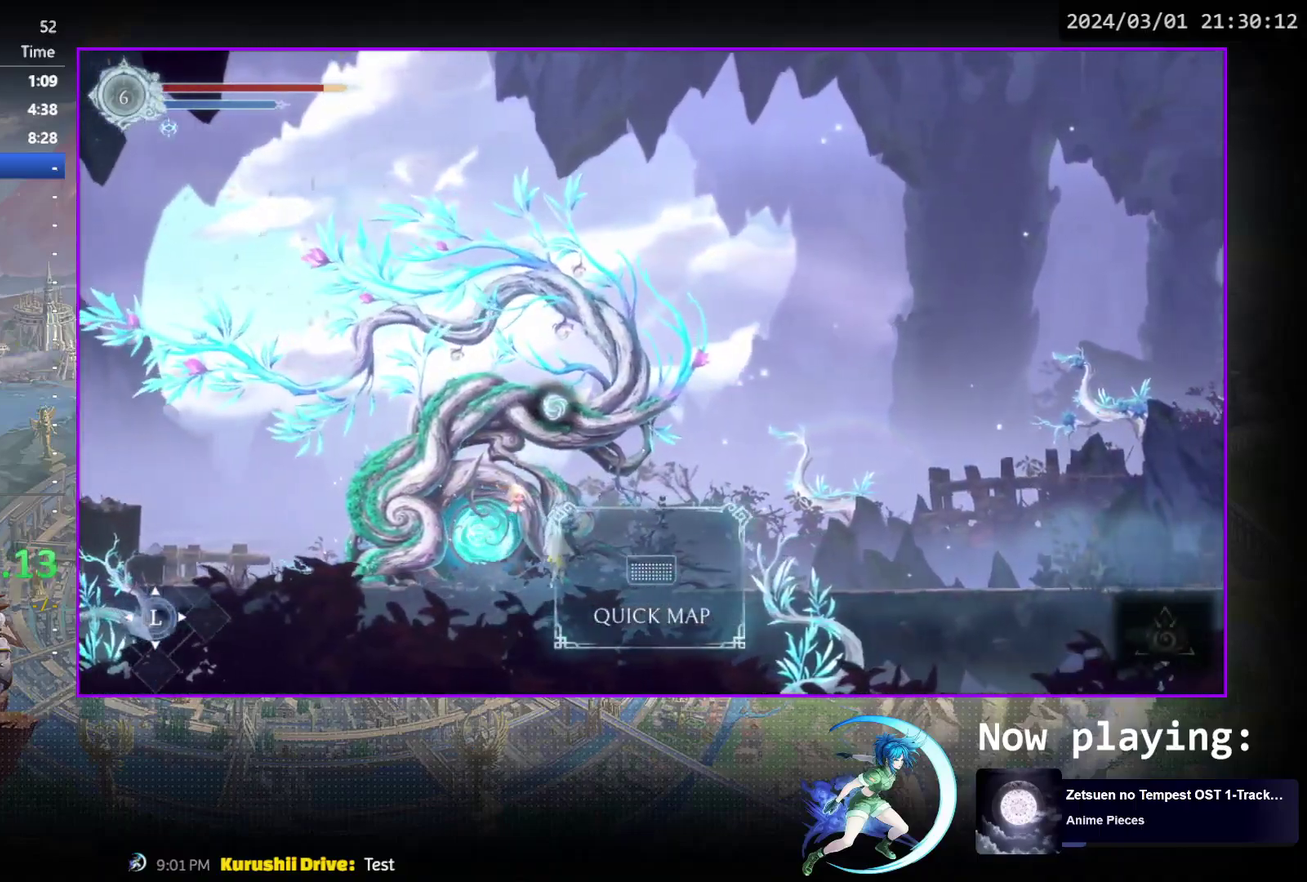
{"dt_ms": 500, "buttons": [], "events": []}
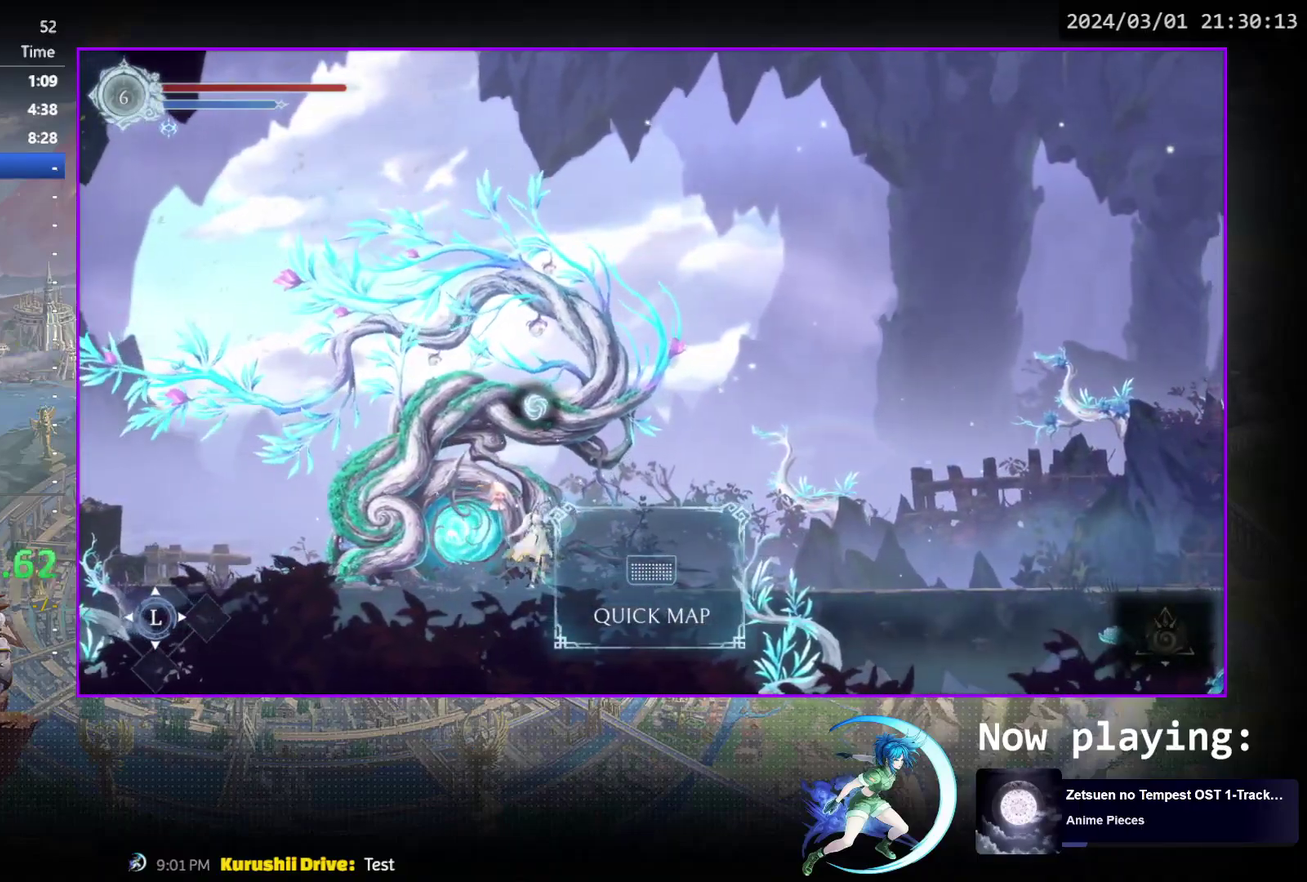
{"dt_ms": 500, "buttons": [], "events": []}
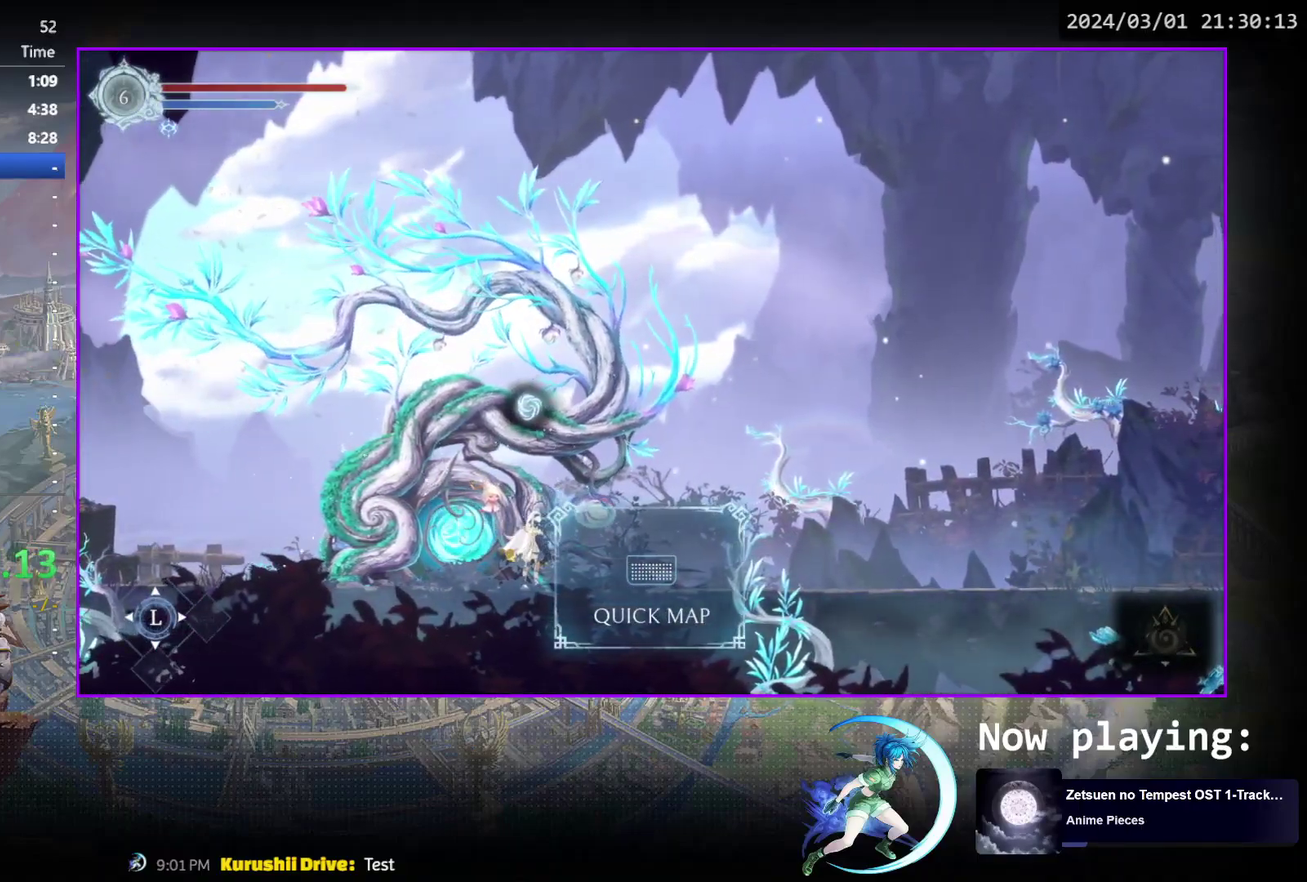
{"dt_ms": 500, "buttons": ["DPAD_RIGHT"], "events": [[433, "DPAD_RIGHT", "down"]]}
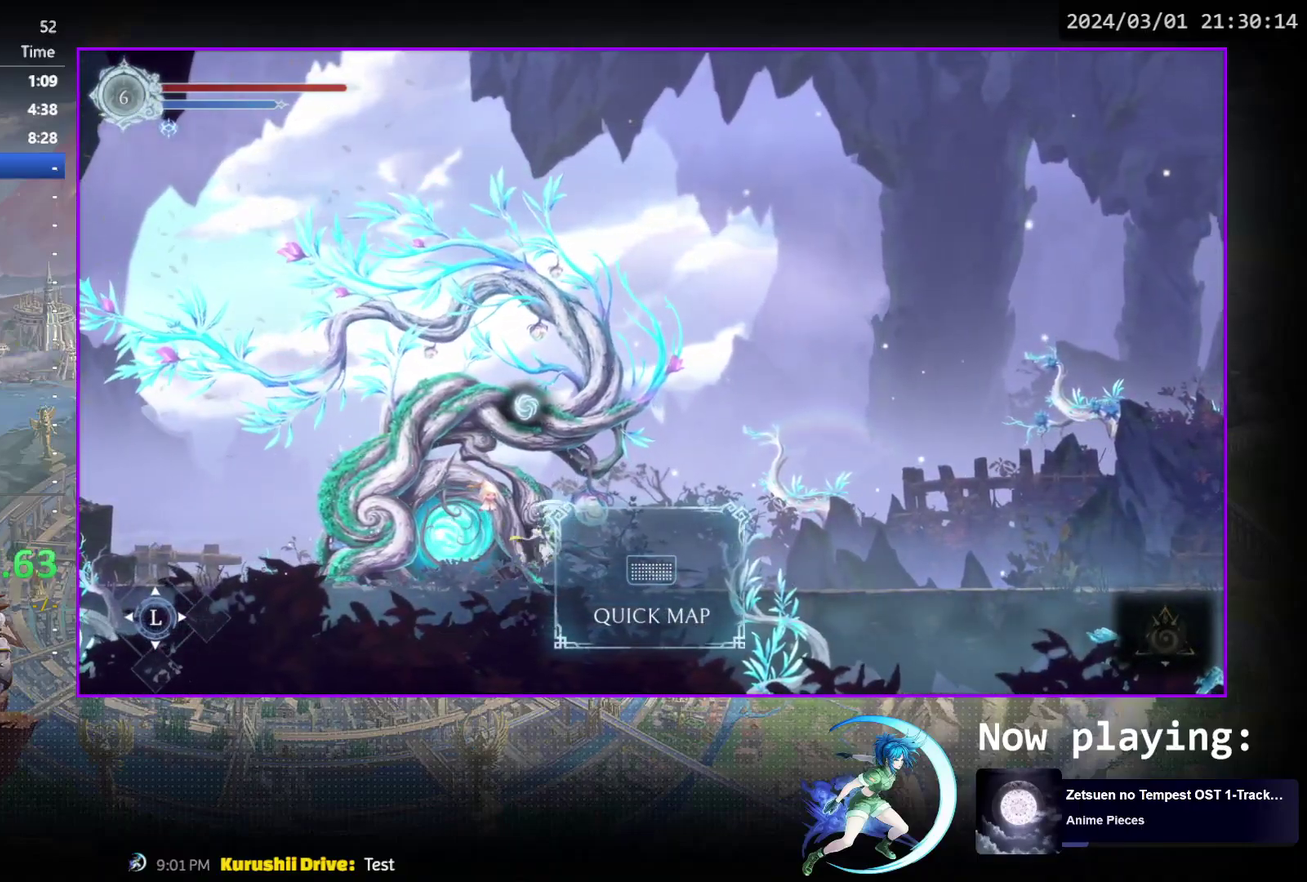
{"dt_ms": 300, "buttons": [], "events": [[17, "R1", "down"], [83, "DPAD_DOWN", "down"], [183, "DPAD_RIGHT", "up"], [217, "DPAD_DOWN", "up"], [250, "R1", "up"]]}
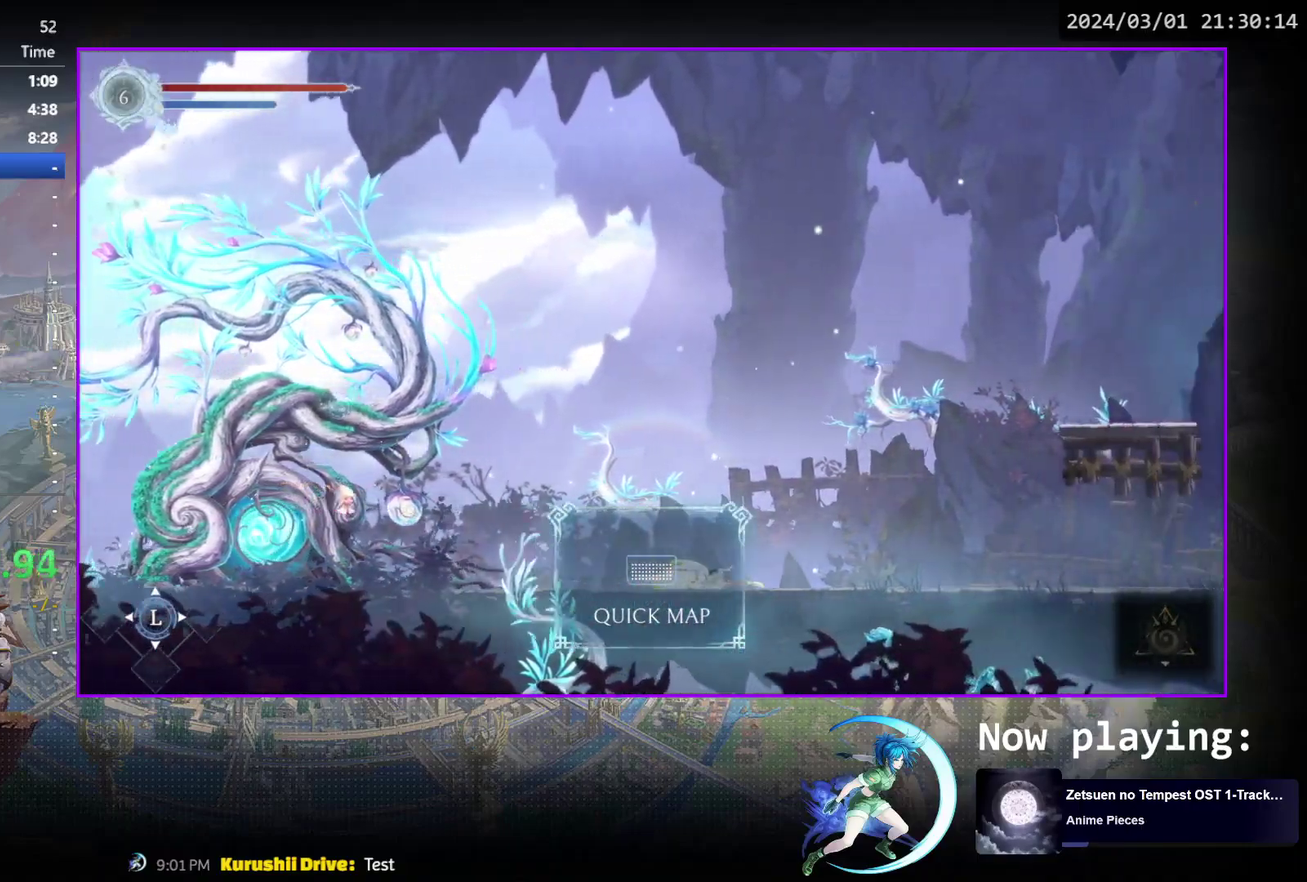
{"dt_ms": 400, "buttons": [], "events": [[100, "DPAD_RIGHT", "down"], [167, "DPAD_DOWN", "down"], [250, "R1", "down"], [300, "DPAD_RIGHT", "up"], [317, "DPAD_DOWN", "up"], [350, "R1", "up"]]}
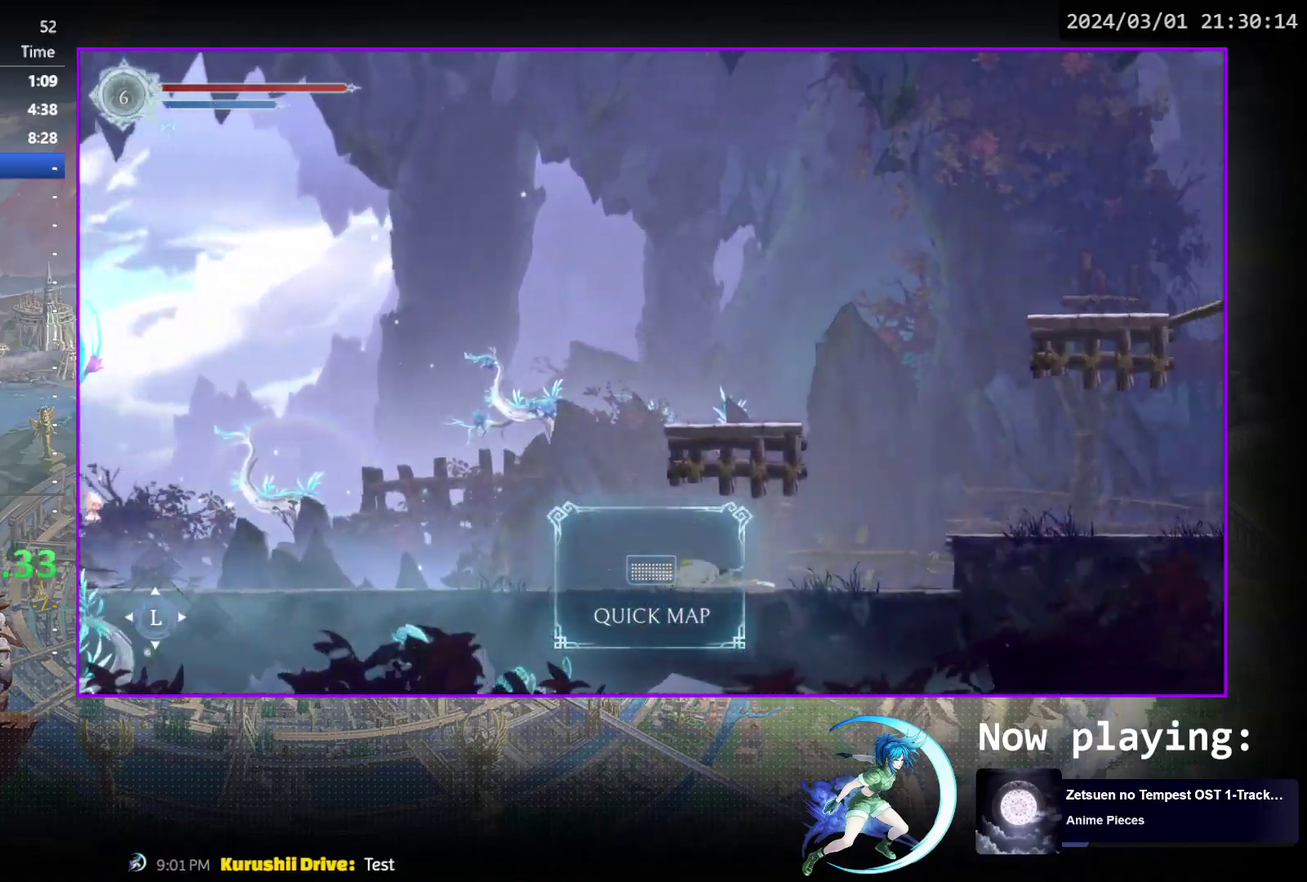
{"dt_ms": 500, "buttons": ["DPAD_RIGHT"], "events": [[67, "DPAD_RIGHT", "down"], [133, "CROSS", "down"], [250, "CROSS", "up"], [333, "SQUARE", "down"], [433, "SQUARE", "up"]]}
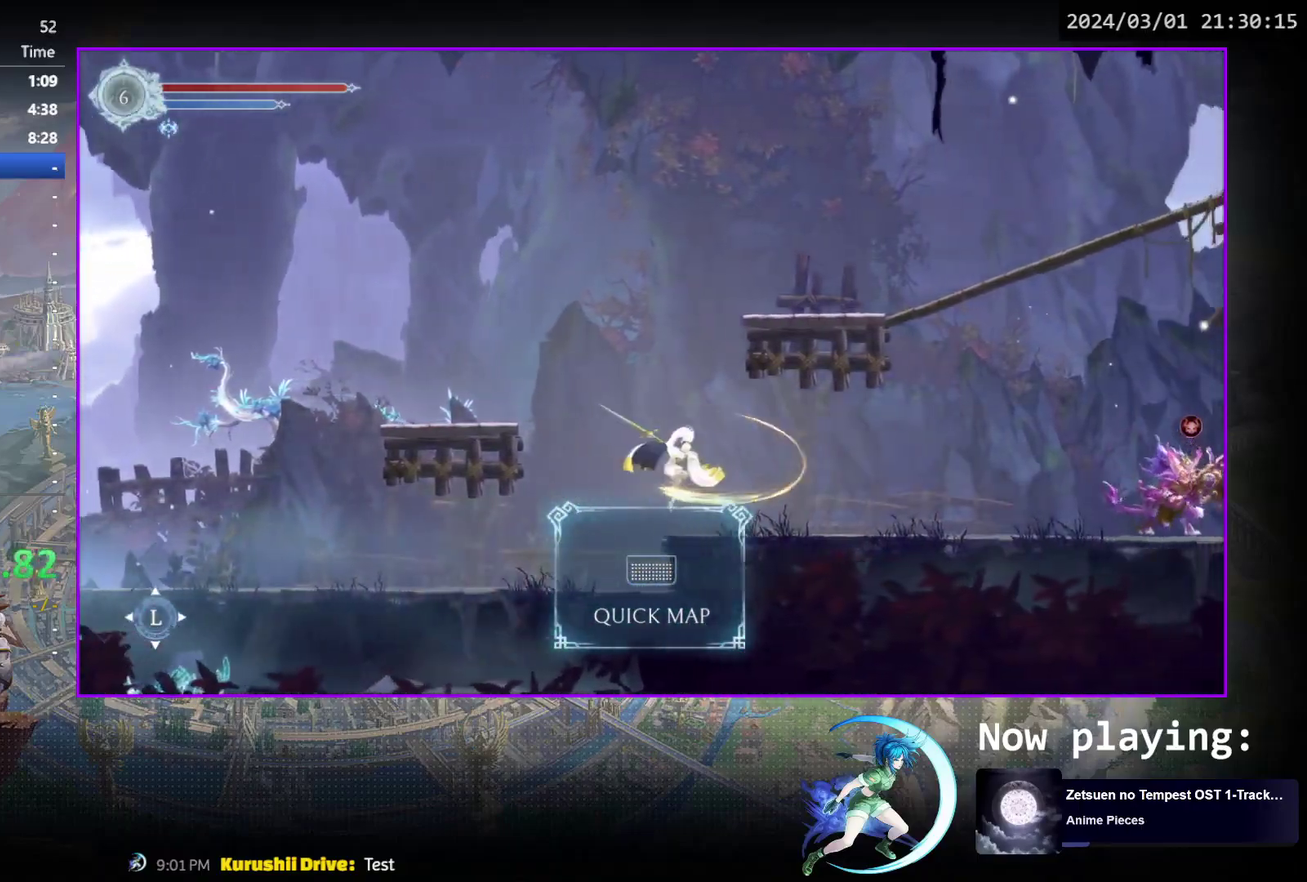
{"dt_ms": 500, "buttons": ["DPAD_LEFT"], "events": [[50, "DPAD_RIGHT", "up"], [150, "DPAD_LEFT", "down"], [233, "CROSS", "down"], [467, "CROSS", "up"]]}
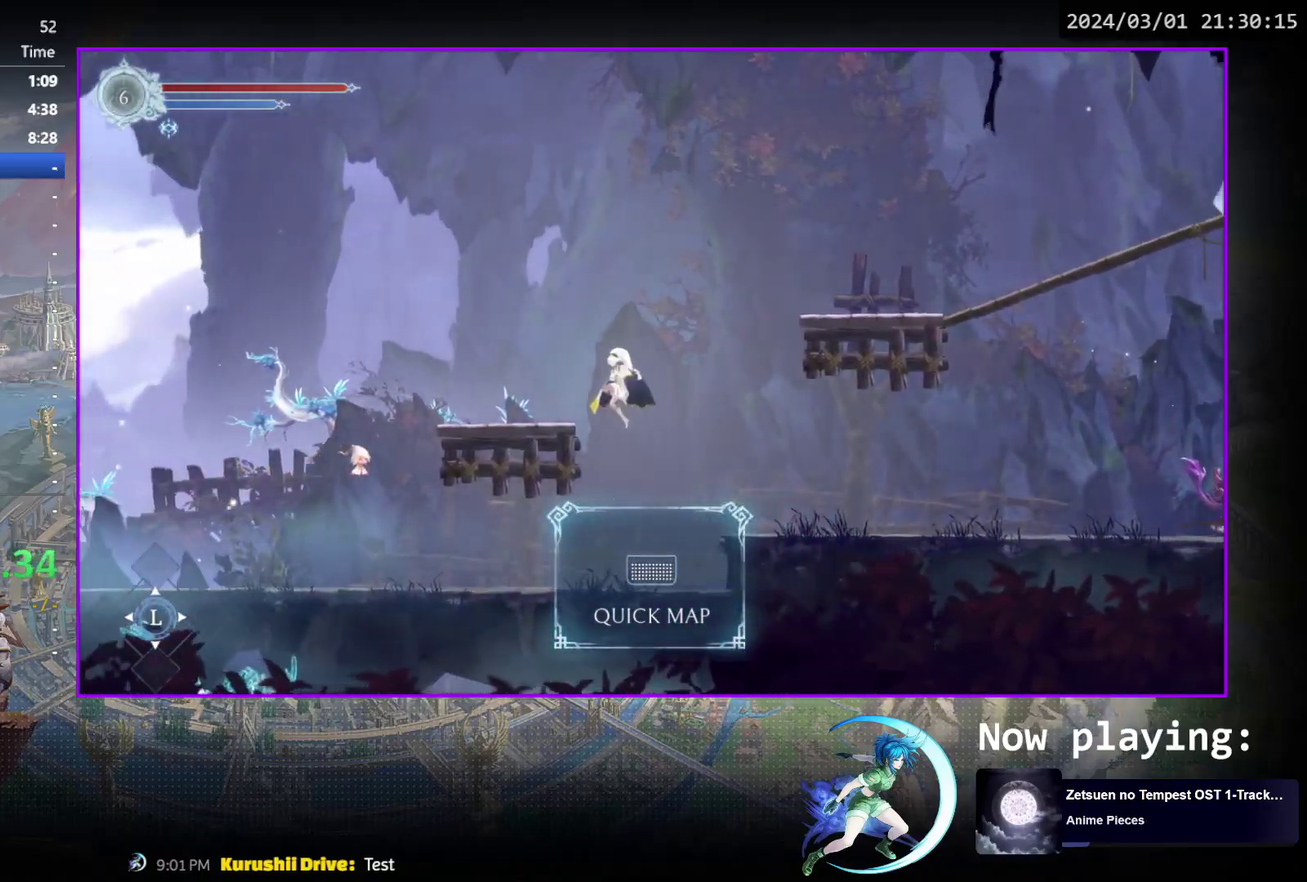
{"dt_ms": 300, "buttons": [], "events": [[33, "SQUARE", "down"], [133, "SQUARE", "up"], [233, "DPAD_LEFT", "up"]]}
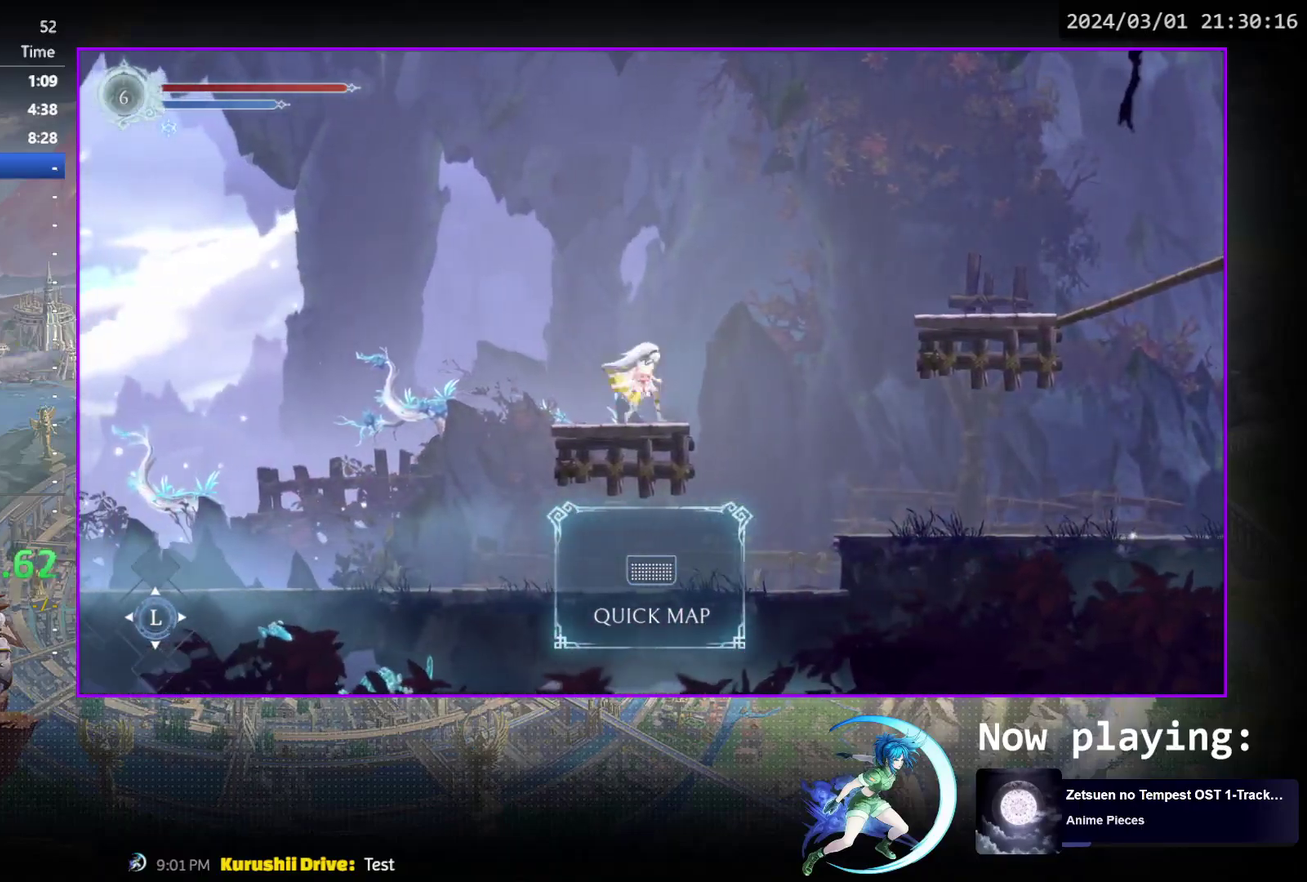
{"dt_ms": 500, "buttons": ["R1", "DPAD_RIGHT"], "events": [[17, "DPAD_RIGHT", "down"], [67, "CROSS", "down"], [417, "CROSS", "up"], [450, "R1", "down"]]}
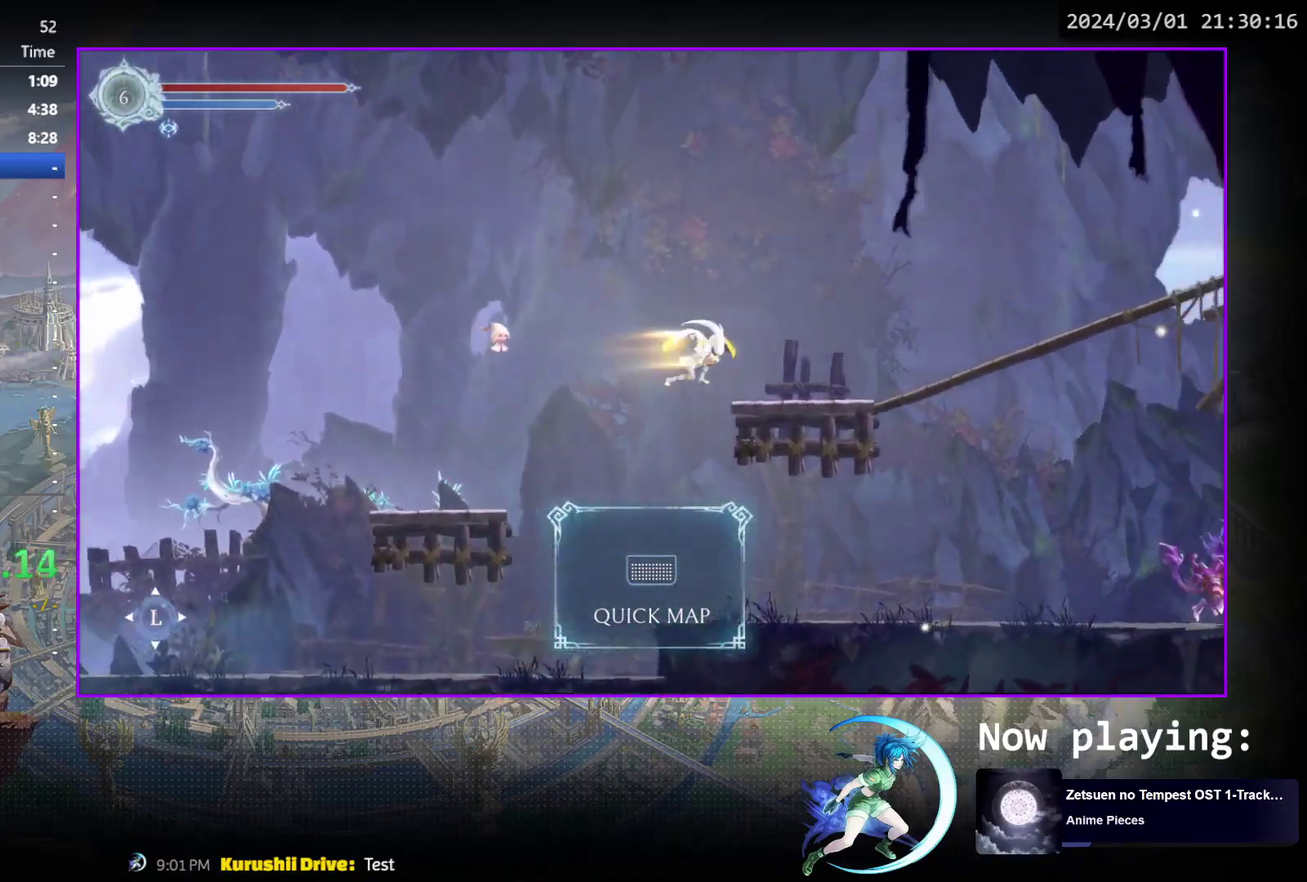
{"dt_ms": 500, "buttons": ["DPAD_DOWN", "DPAD_RIGHT"], "events": [[150, "R1", "up"], [417, "R1", "down"], [500, "DPAD_DOWN", "down"], [500, "R1", "up"]]}
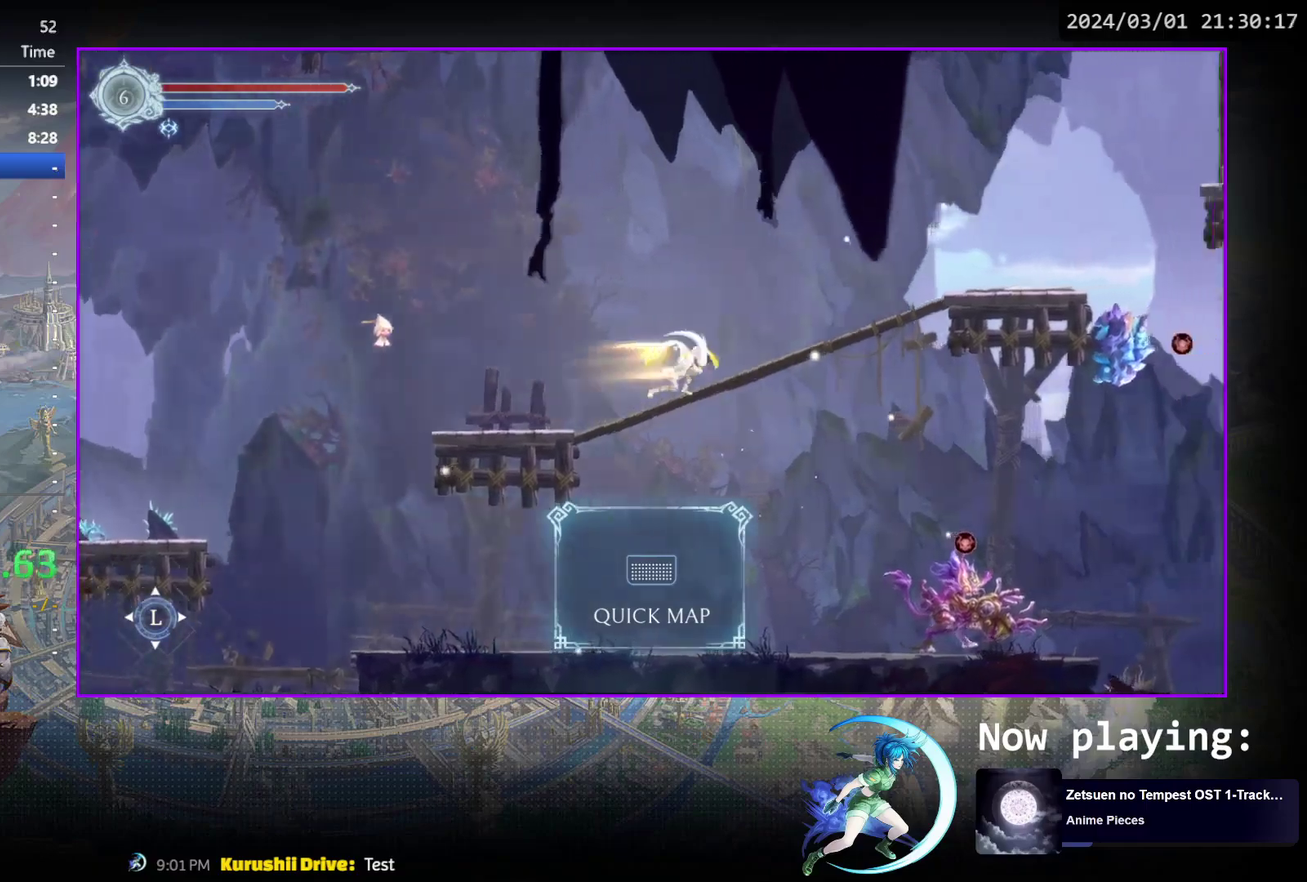
{"dt_ms": 300, "buttons": ["DPAD_RIGHT"], "events": [[50, "R1", "down"], [100, "DPAD_RIGHT", "up"], [133, "DPAD_DOWN", "up"], [150, "R1", "up"], [283, "DPAD_RIGHT", "down"]]}
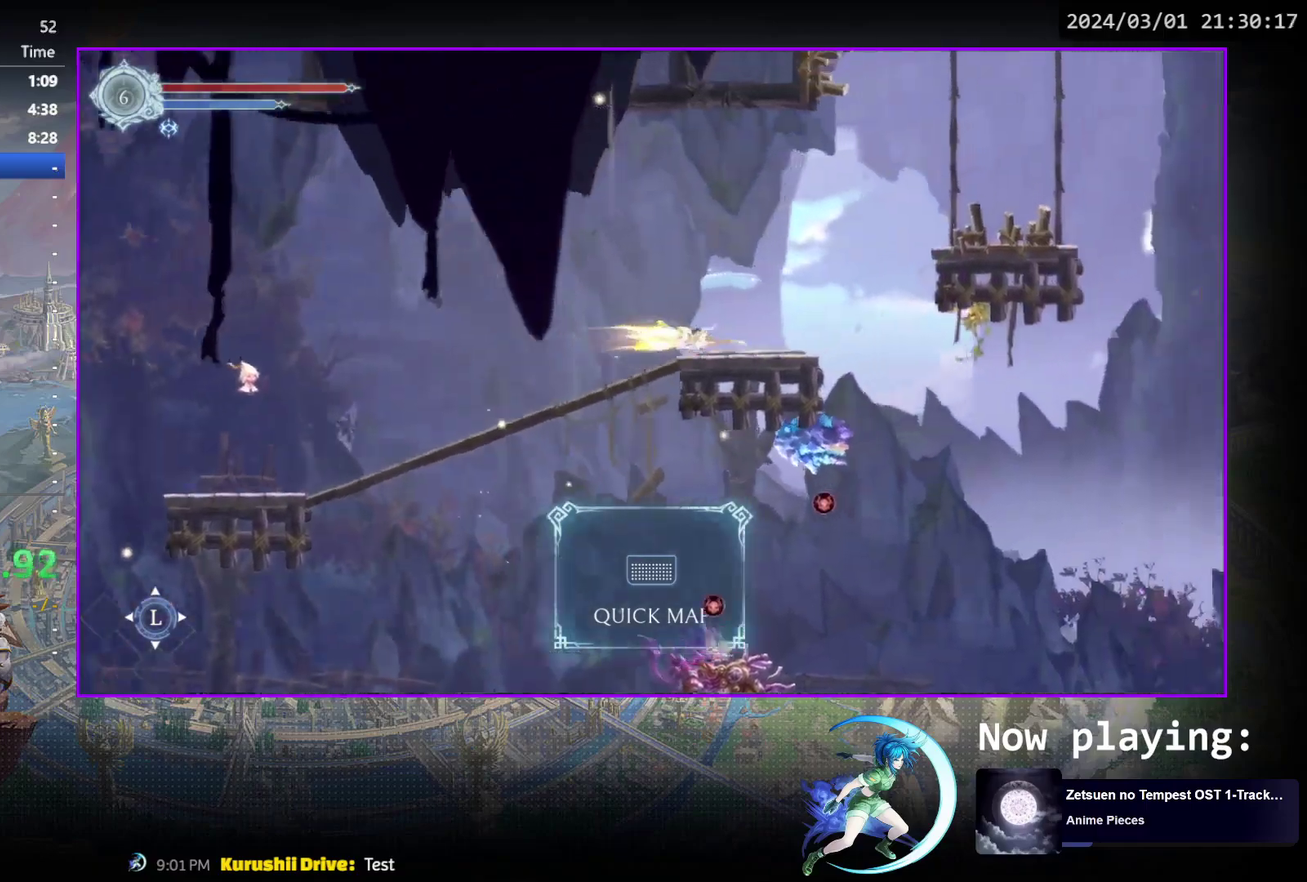
{"dt_ms": 700, "buttons": ["DPAD_RIGHT"], "events": [[100, "CROSS", "down"], [433, "CROSS", "up"], [517, "SQUARE", "down"], [650, "SQUARE", "up"]]}
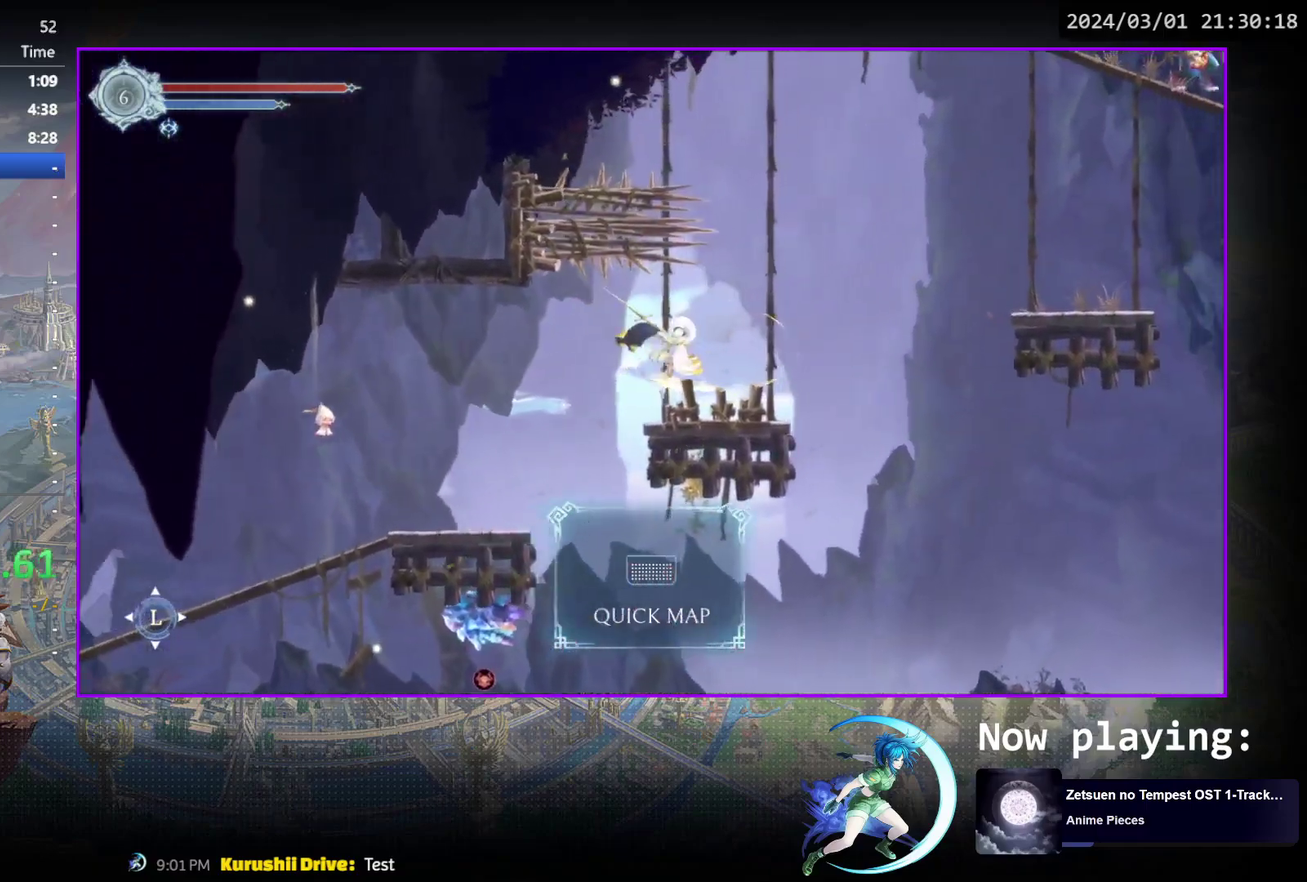
{"dt_ms": 500, "buttons": ["CROSS", "DPAD_RIGHT"], "events": [[183, "CROSS", "down"]]}
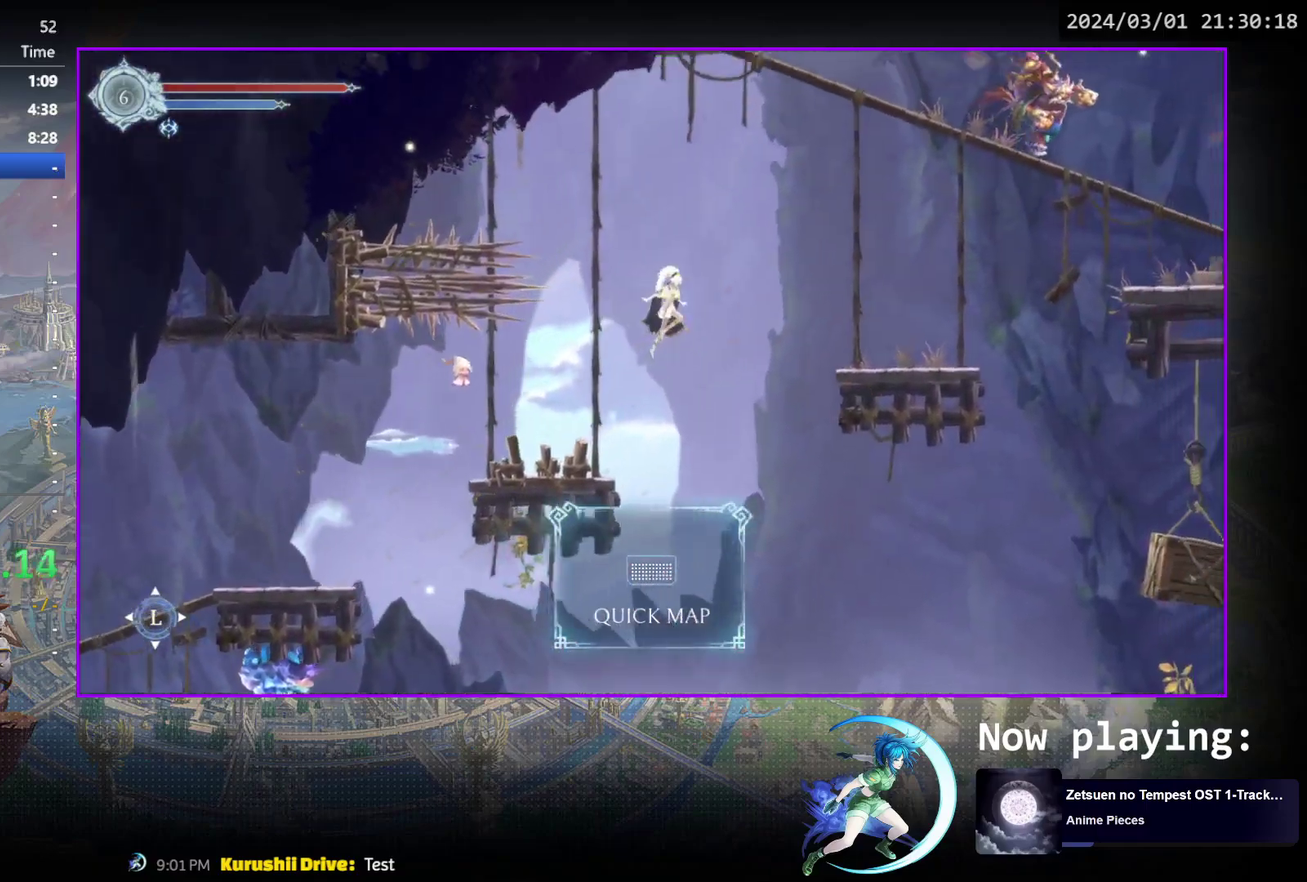
{"dt_ms": 600, "buttons": ["DPAD_RIGHT"], "events": [[33, "CROSS", "up"], [67, "R1", "down"], [233, "R1", "up"], [383, "DPAD_RIGHT", "up"], [517, "DPAD_RIGHT", "down"]]}
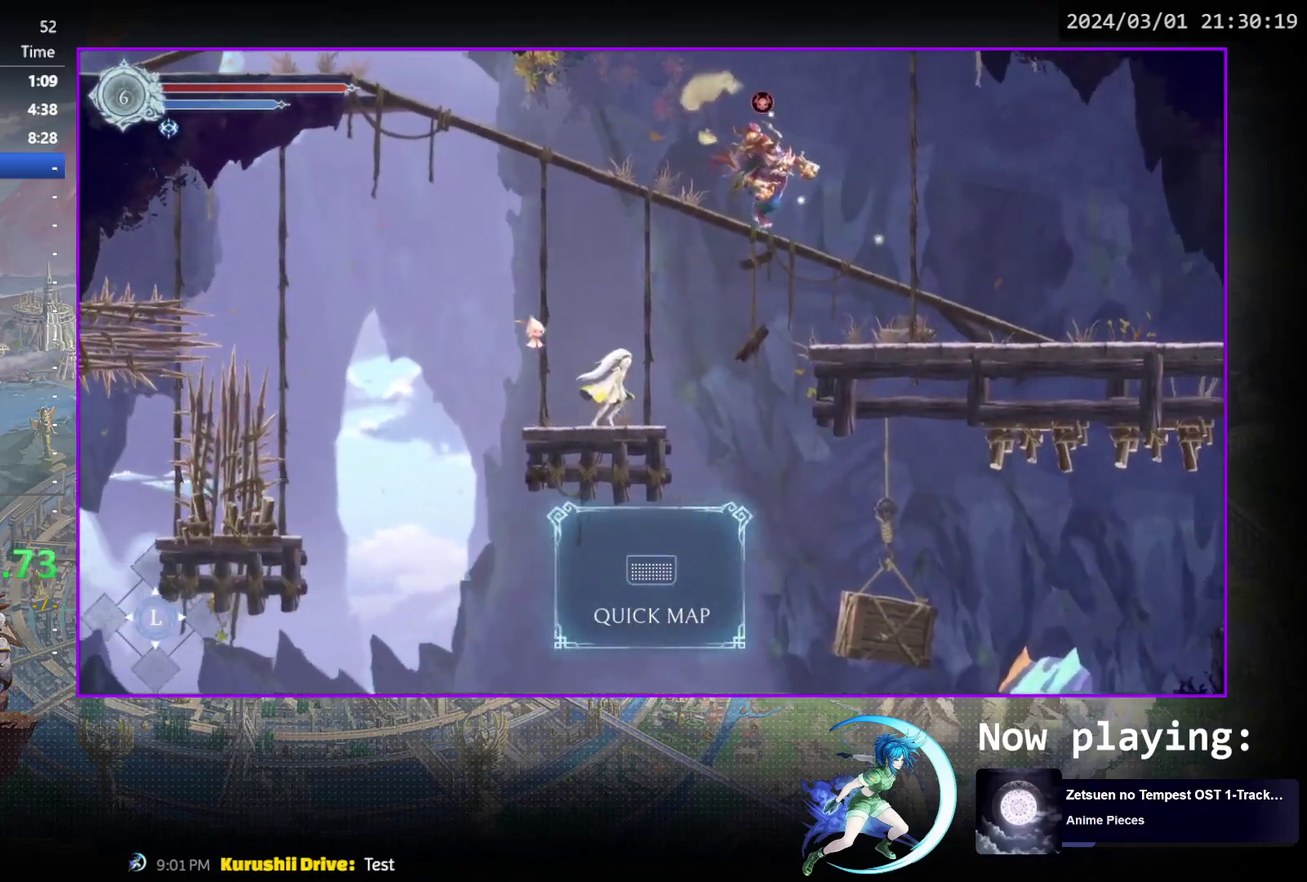
{"dt_ms": 400, "buttons": ["TRIANGLE", "DPAD_RIGHT"], "events": [[33, "CROSS", "down"], [283, "CROSS", "up"], [367, "TRIANGLE", "down"]]}
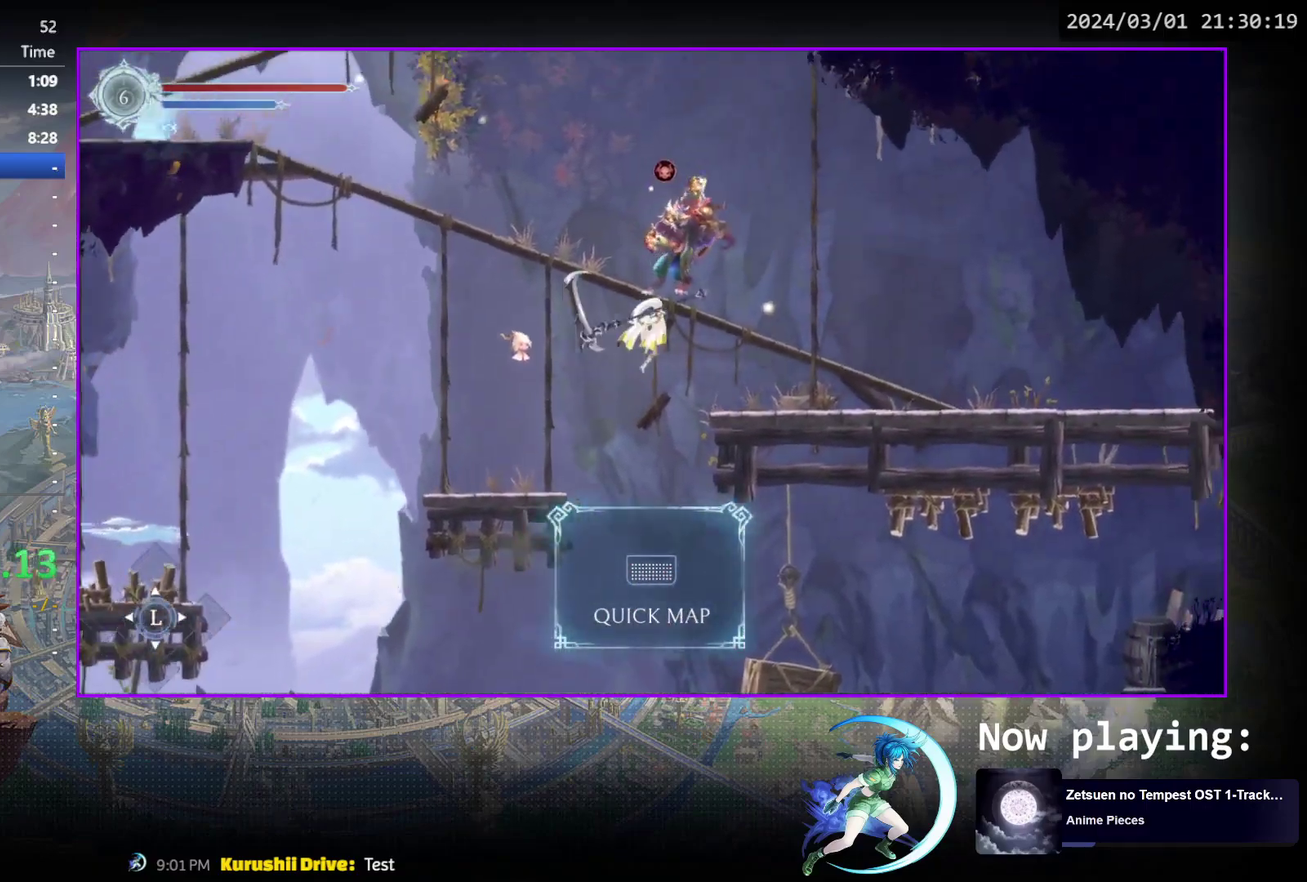
{"dt_ms": 400, "buttons": [], "events": [[100, "TRIANGLE", "up"], [317, "DPAD_RIGHT", "up"]]}
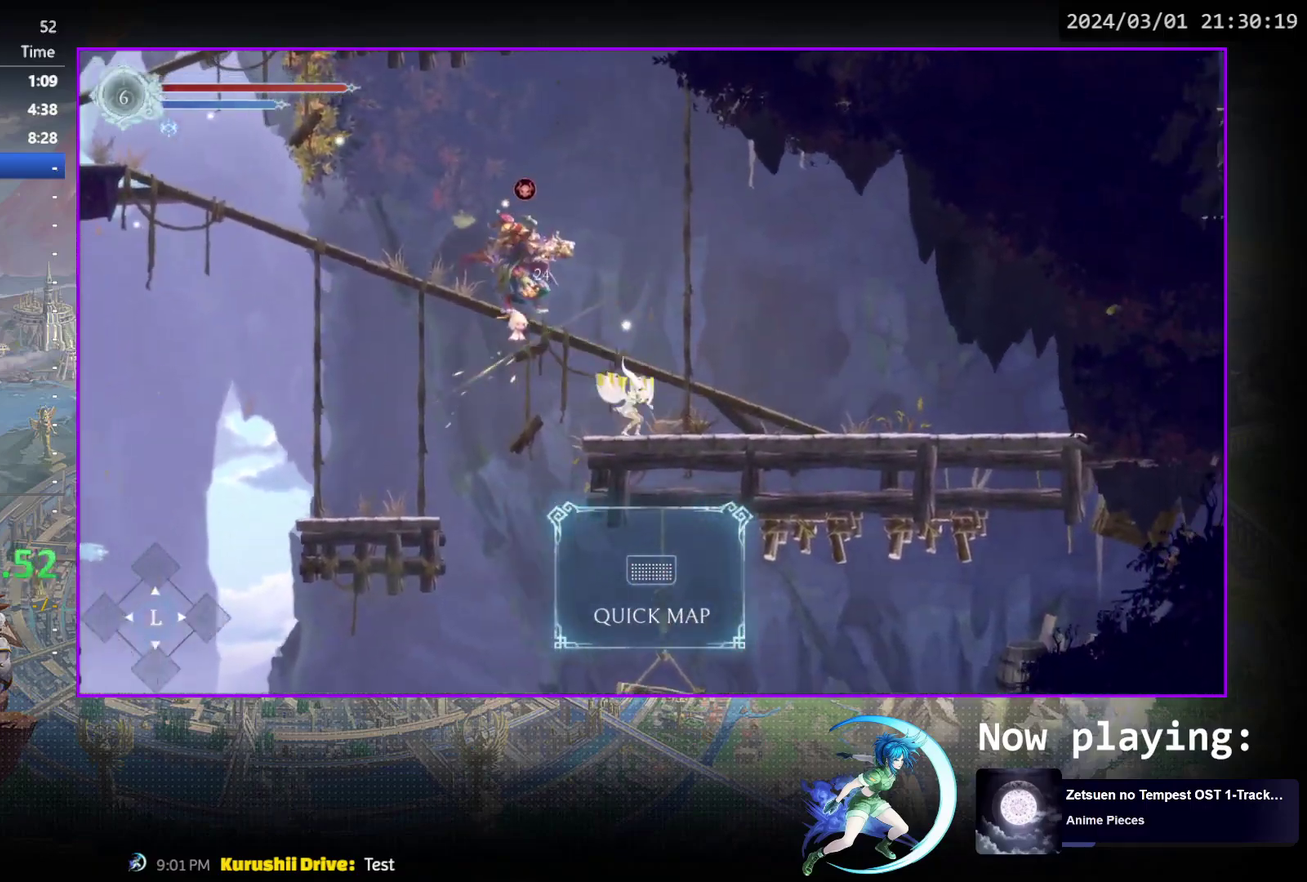
{"dt_ms": 700, "buttons": ["CROSS"], "events": [[33, "CROSS", "down"], [183, "DPAD_LEFT", "down"], [300, "CROSS", "up"], [300, "DPAD_LEFT", "up"], [683, "CROSS", "down"]]}
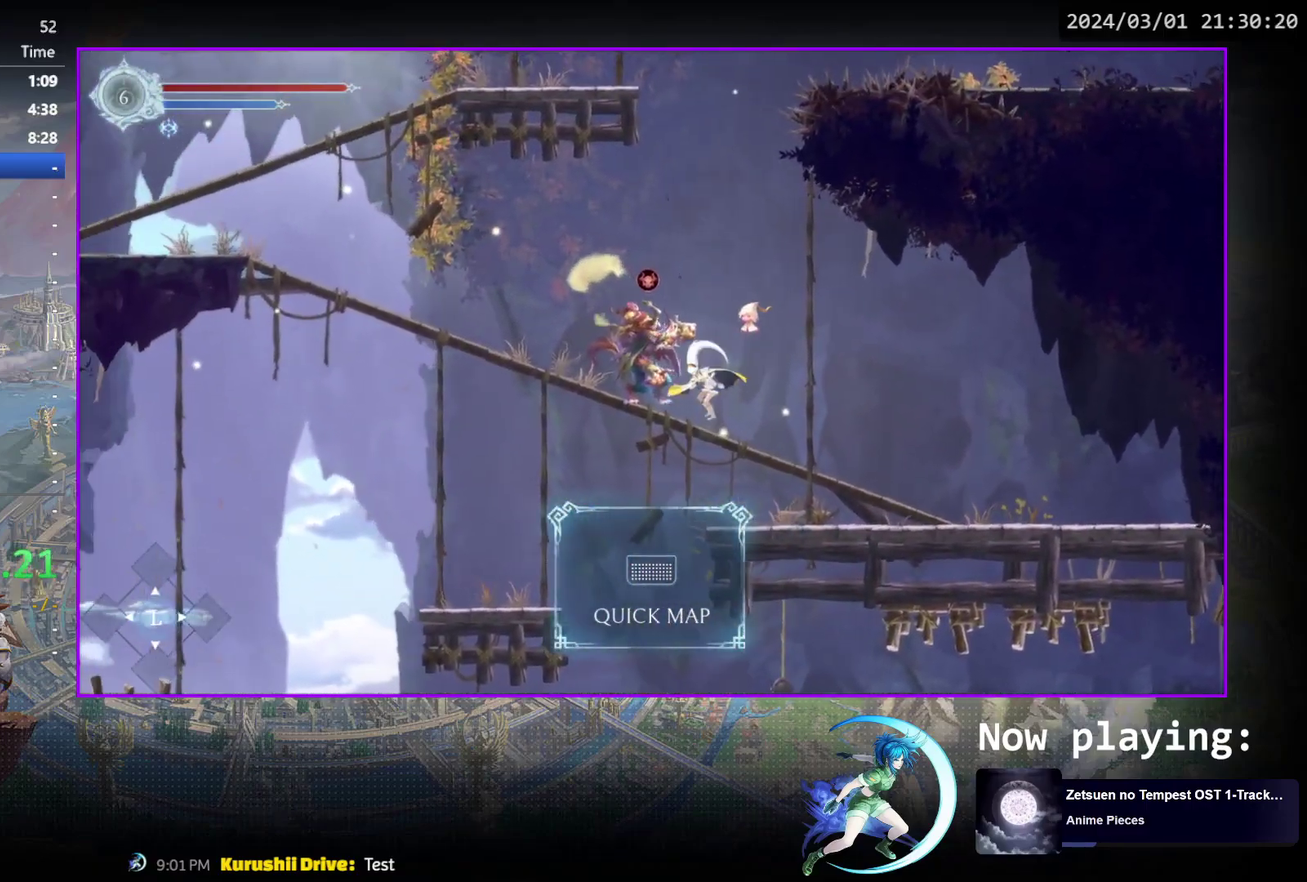
{"dt_ms": 400, "buttons": ["R1", "DPAD_LEFT"], "events": [[217, "DPAD_LEFT", "down"], [317, "CROSS", "up"], [383, "R1", "down"]]}